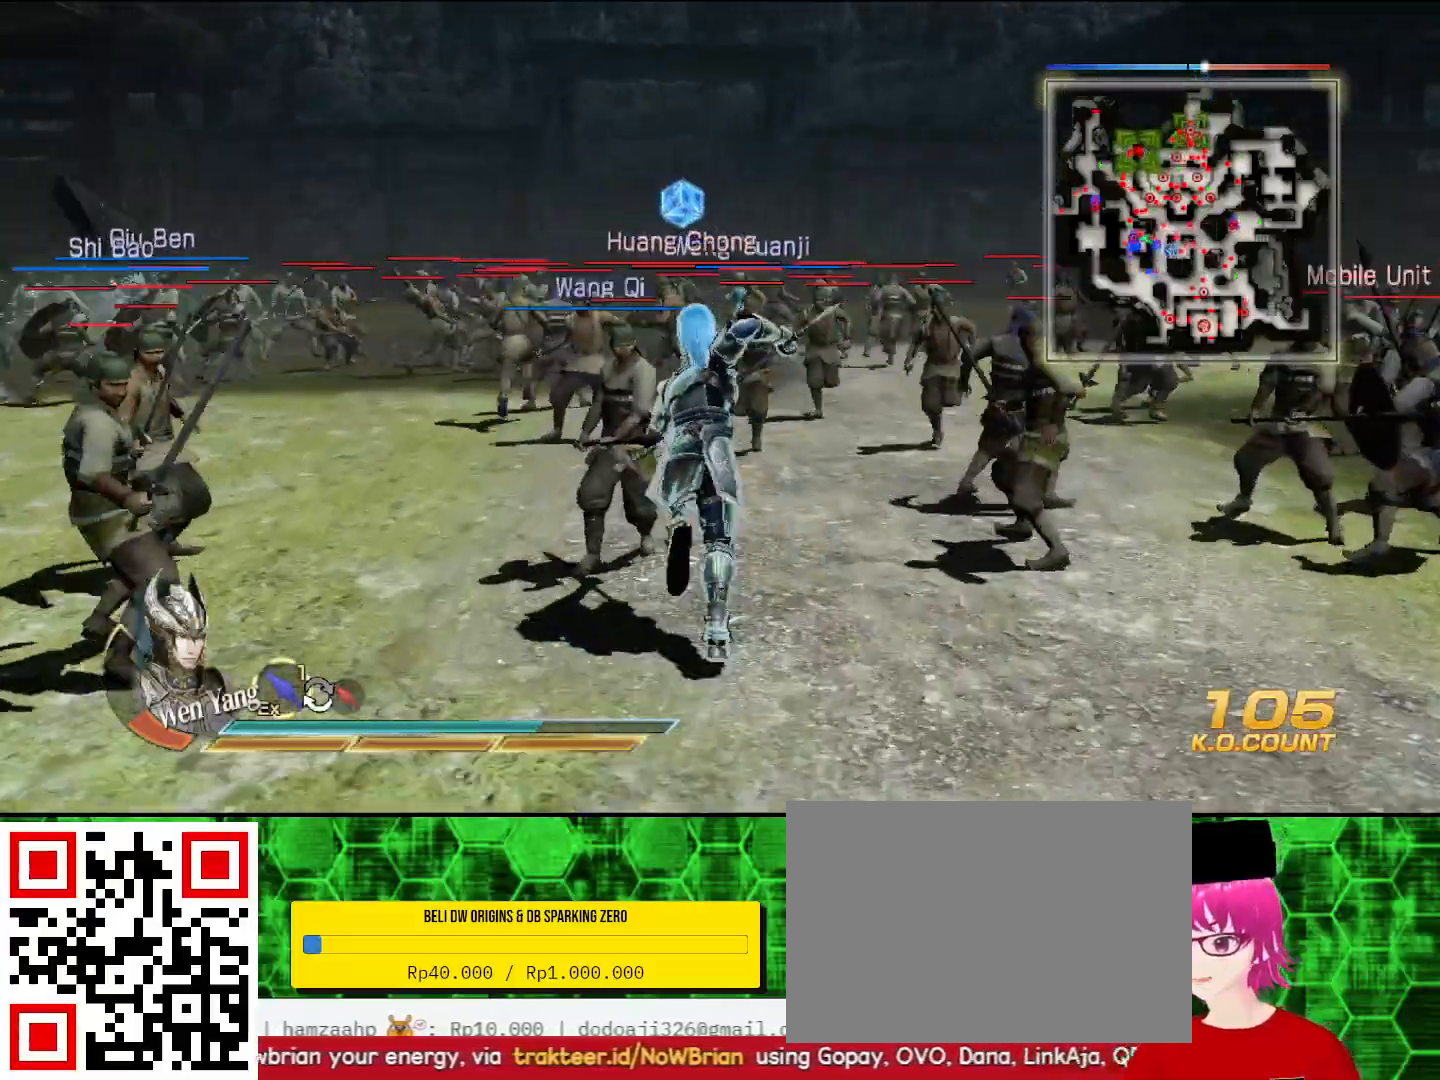
Gameplay with a controller (PlayStation layout); each line is a JSON object with the inputs held at the frame after it. "events" lists button and stick changes between this image and that frame as [ms after this image, input, new state], when the widget could be followed in between.
{"buttons": ["CROSS"], "left_stick": "up", "right_stick": "center", "events": [[433, "CROSS", "down"]]}
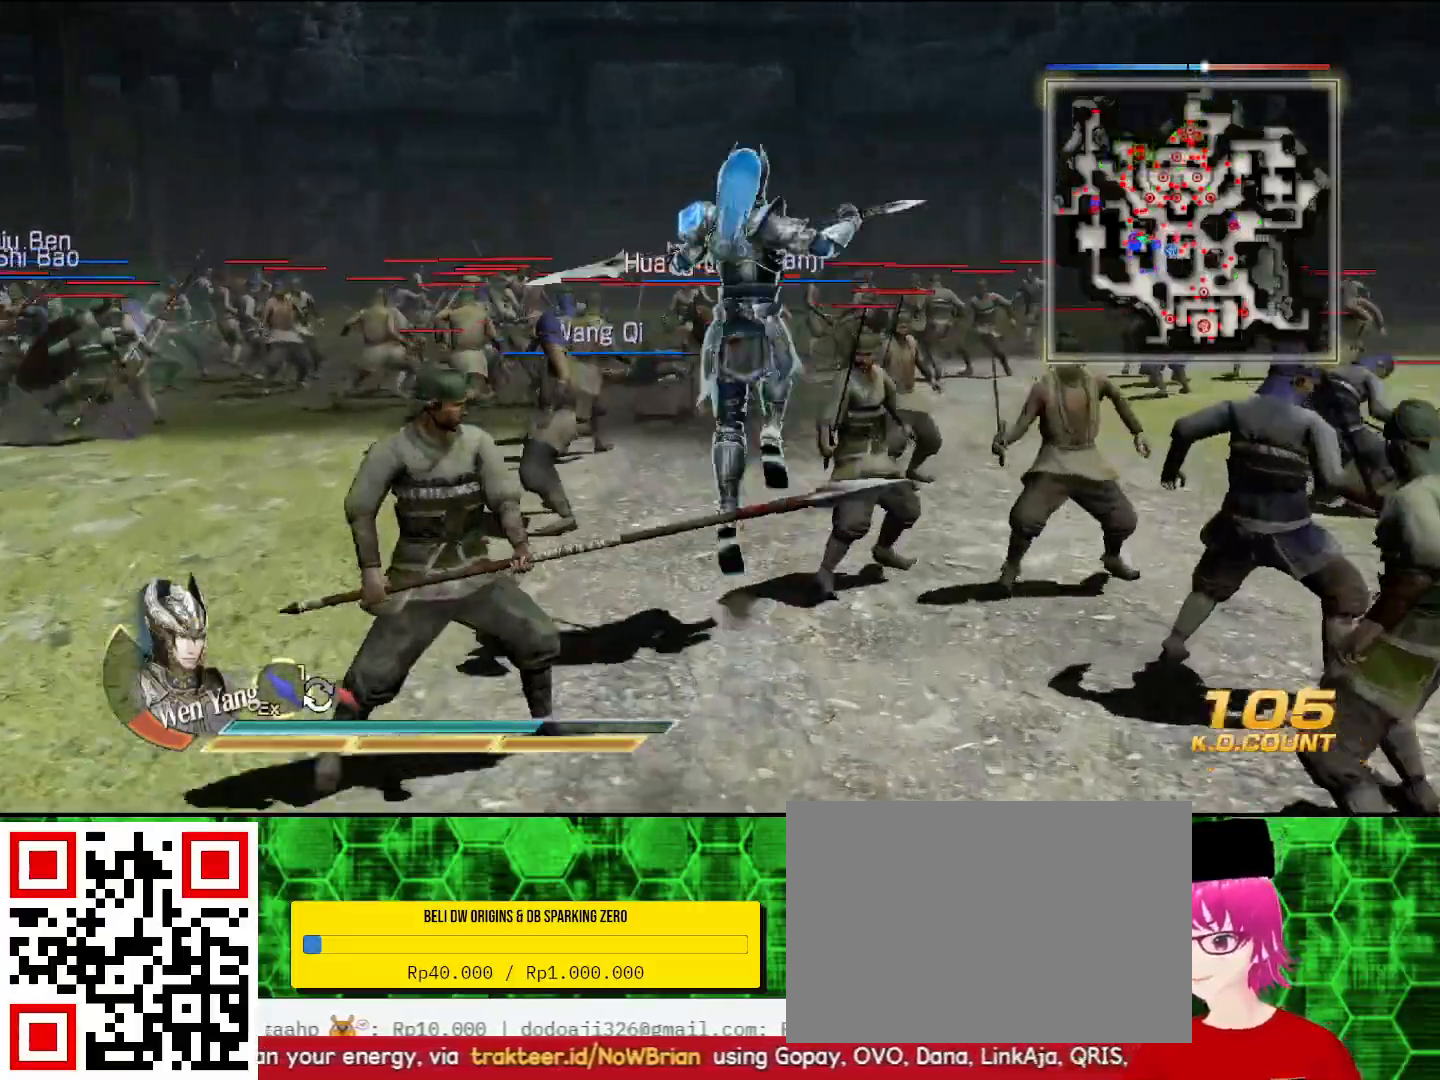
{"buttons": ["CIRCLE"], "left_stick": "up", "right_stick": "center", "events": [[67, "CROSS", "up"], [200, "CIRCLE", "down"]]}
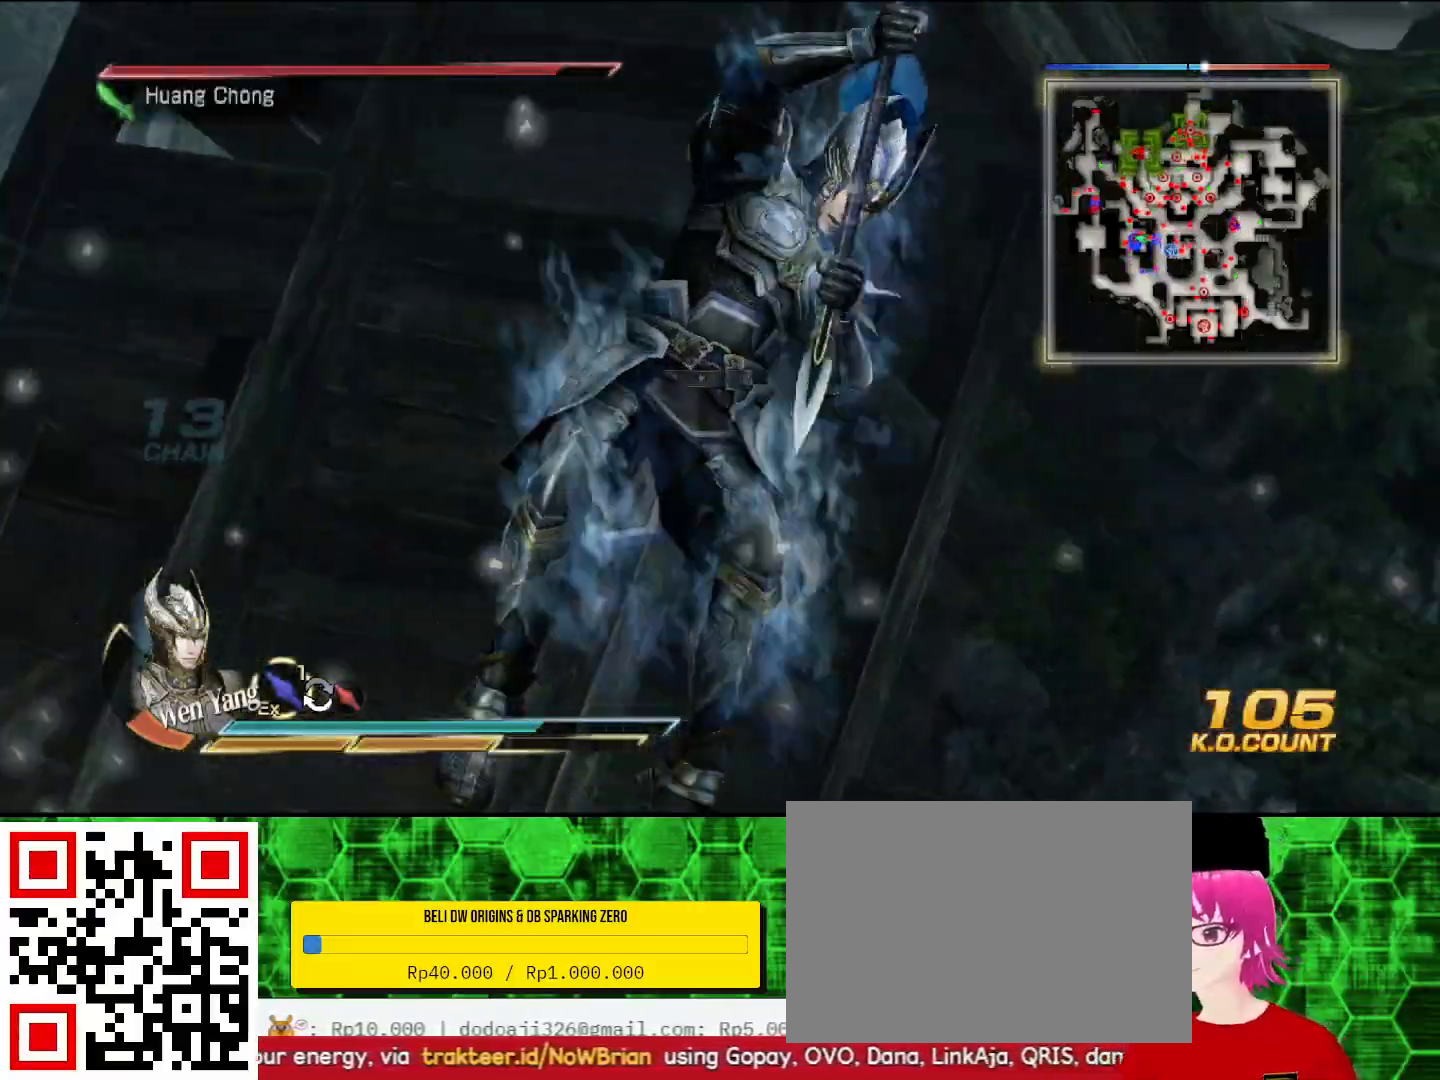
{"buttons": ["CIRCLE"], "left_stick": "center", "right_stick": "center", "events": [[133, "left_stick", "center"]]}
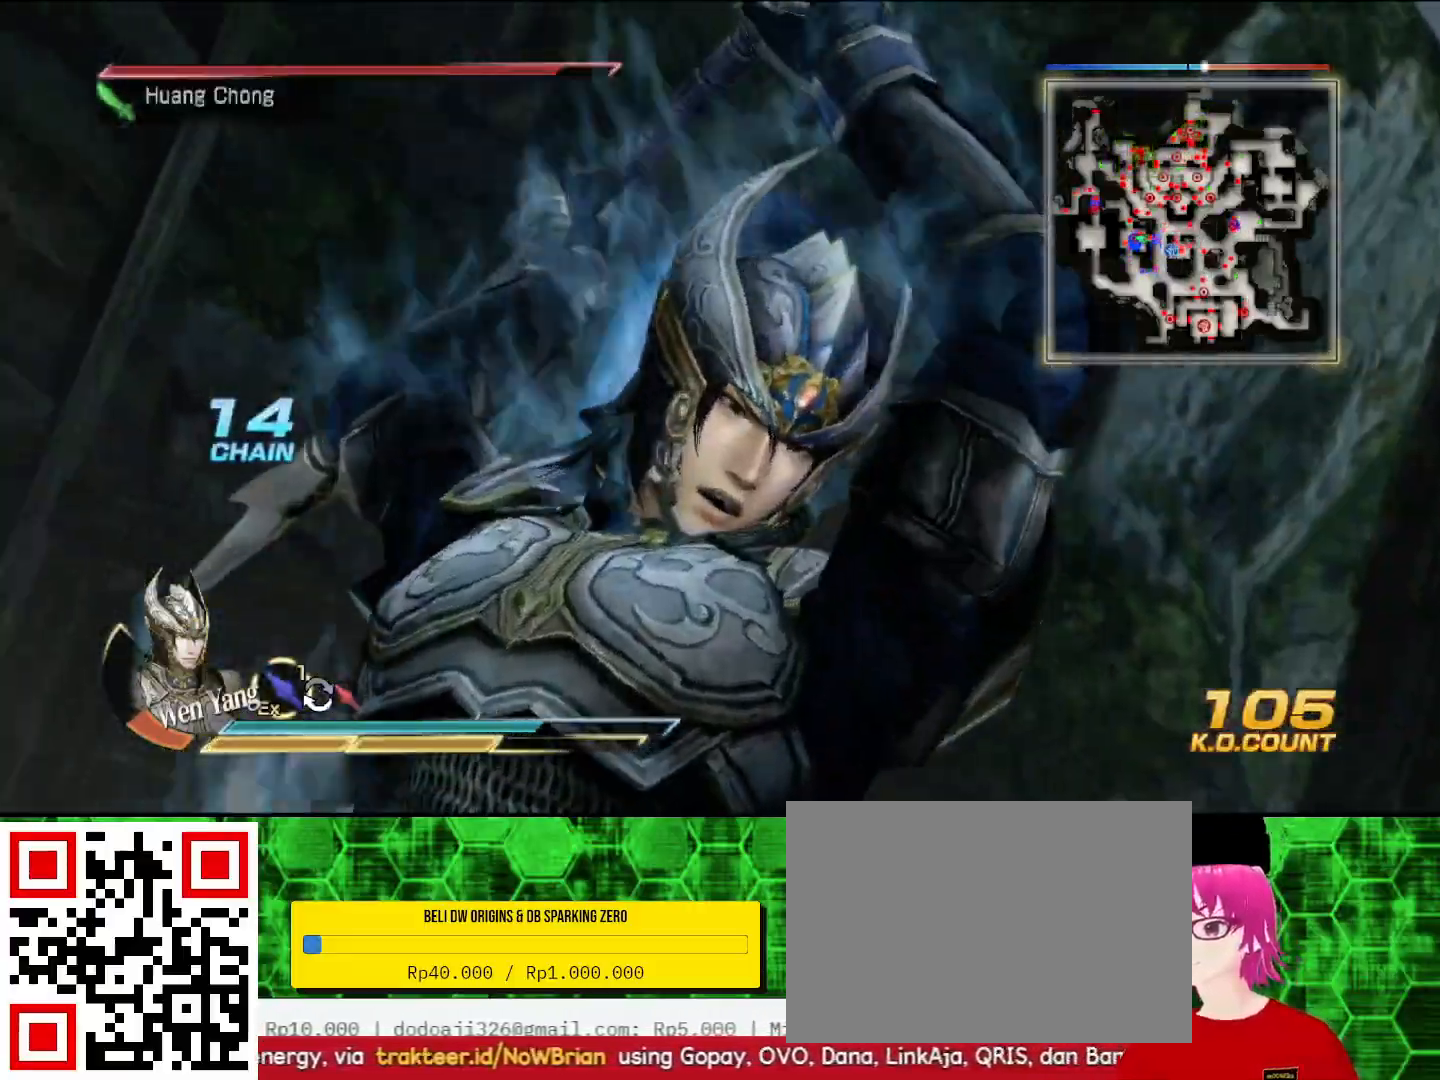
{"buttons": ["CIRCLE"], "left_stick": "center", "right_stick": "center", "events": []}
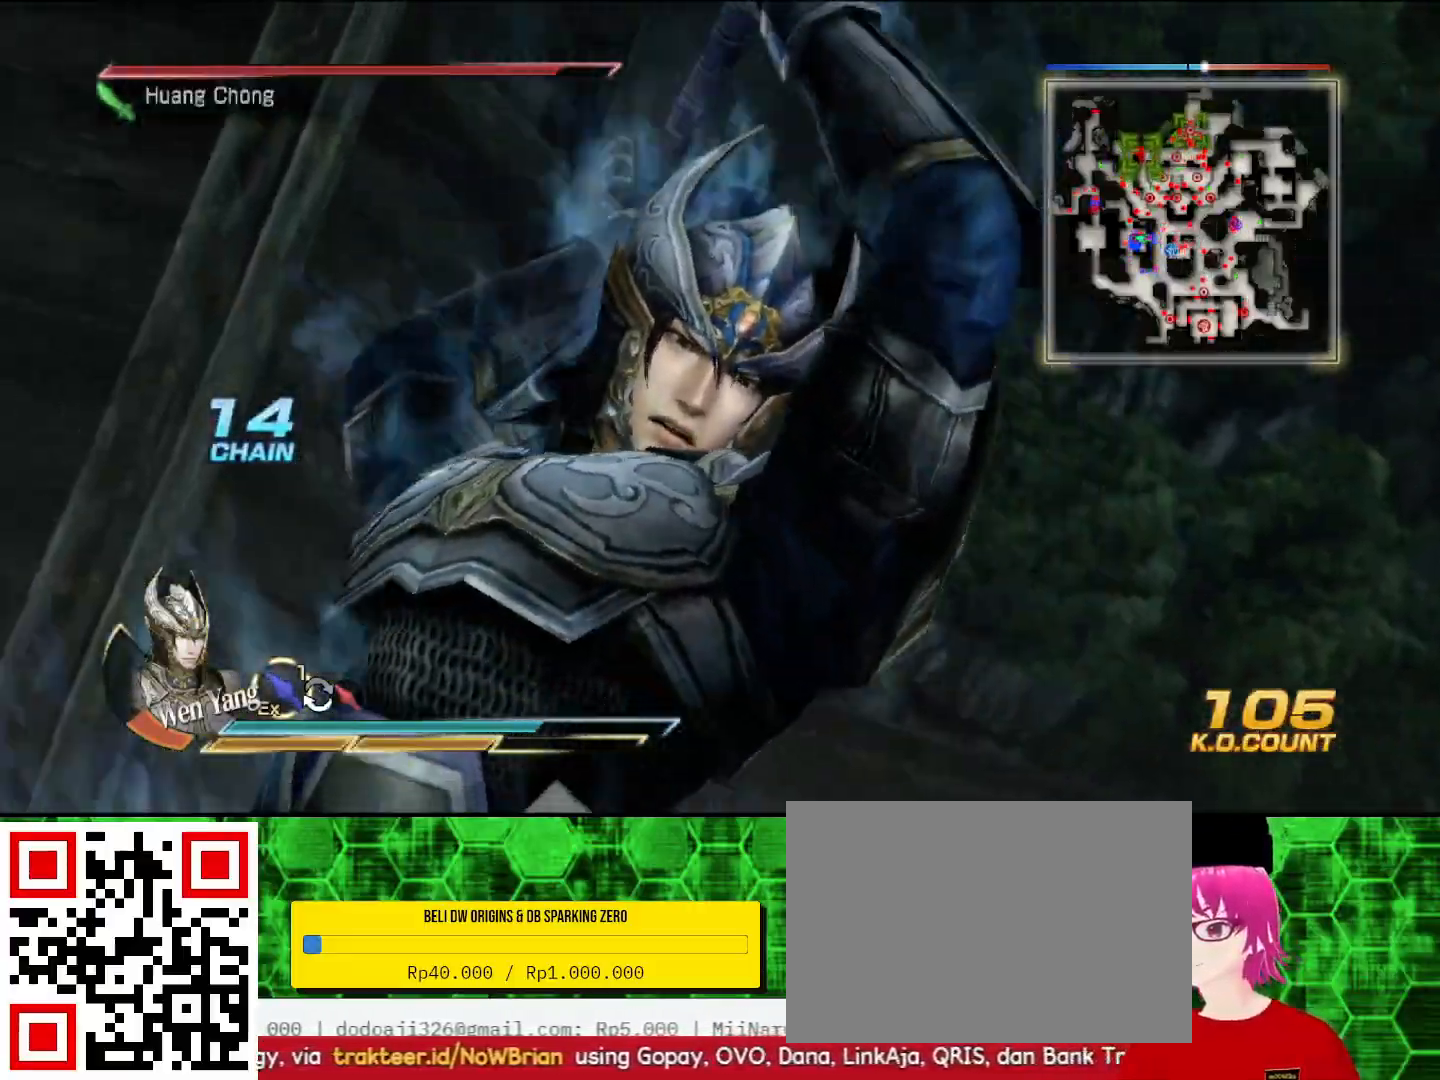
{"buttons": ["CIRCLE"], "left_stick": "up", "right_stick": "center", "events": [[400, "left_stick", "up"]]}
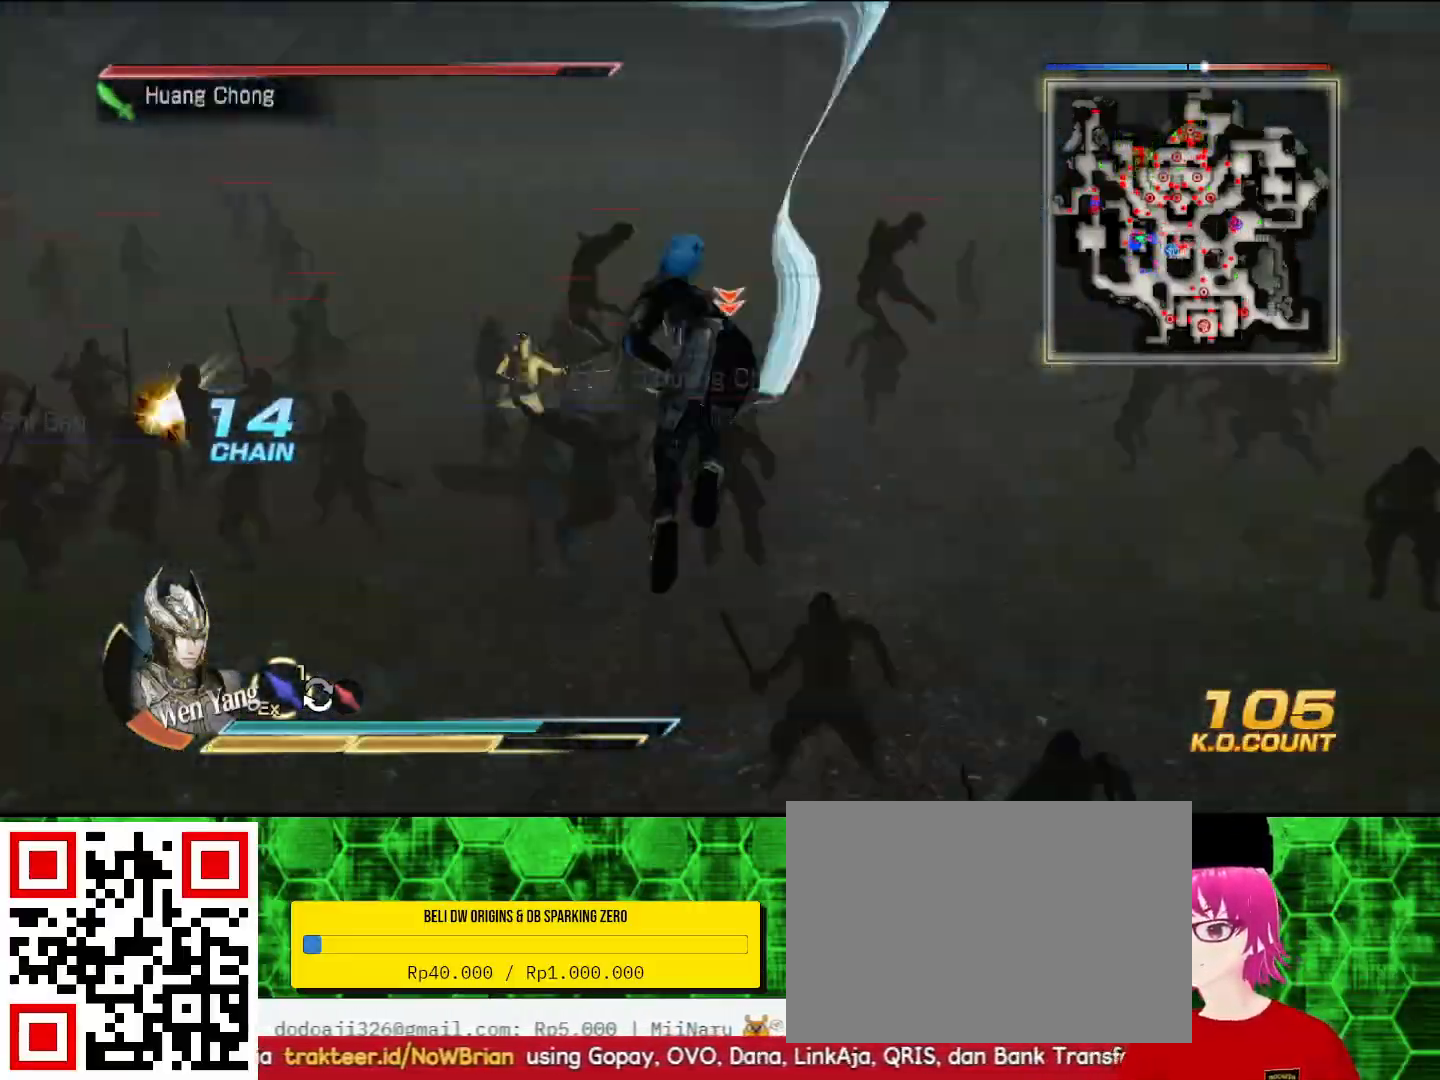
{"buttons": ["CIRCLE"], "left_stick": "up", "right_stick": "center", "events": []}
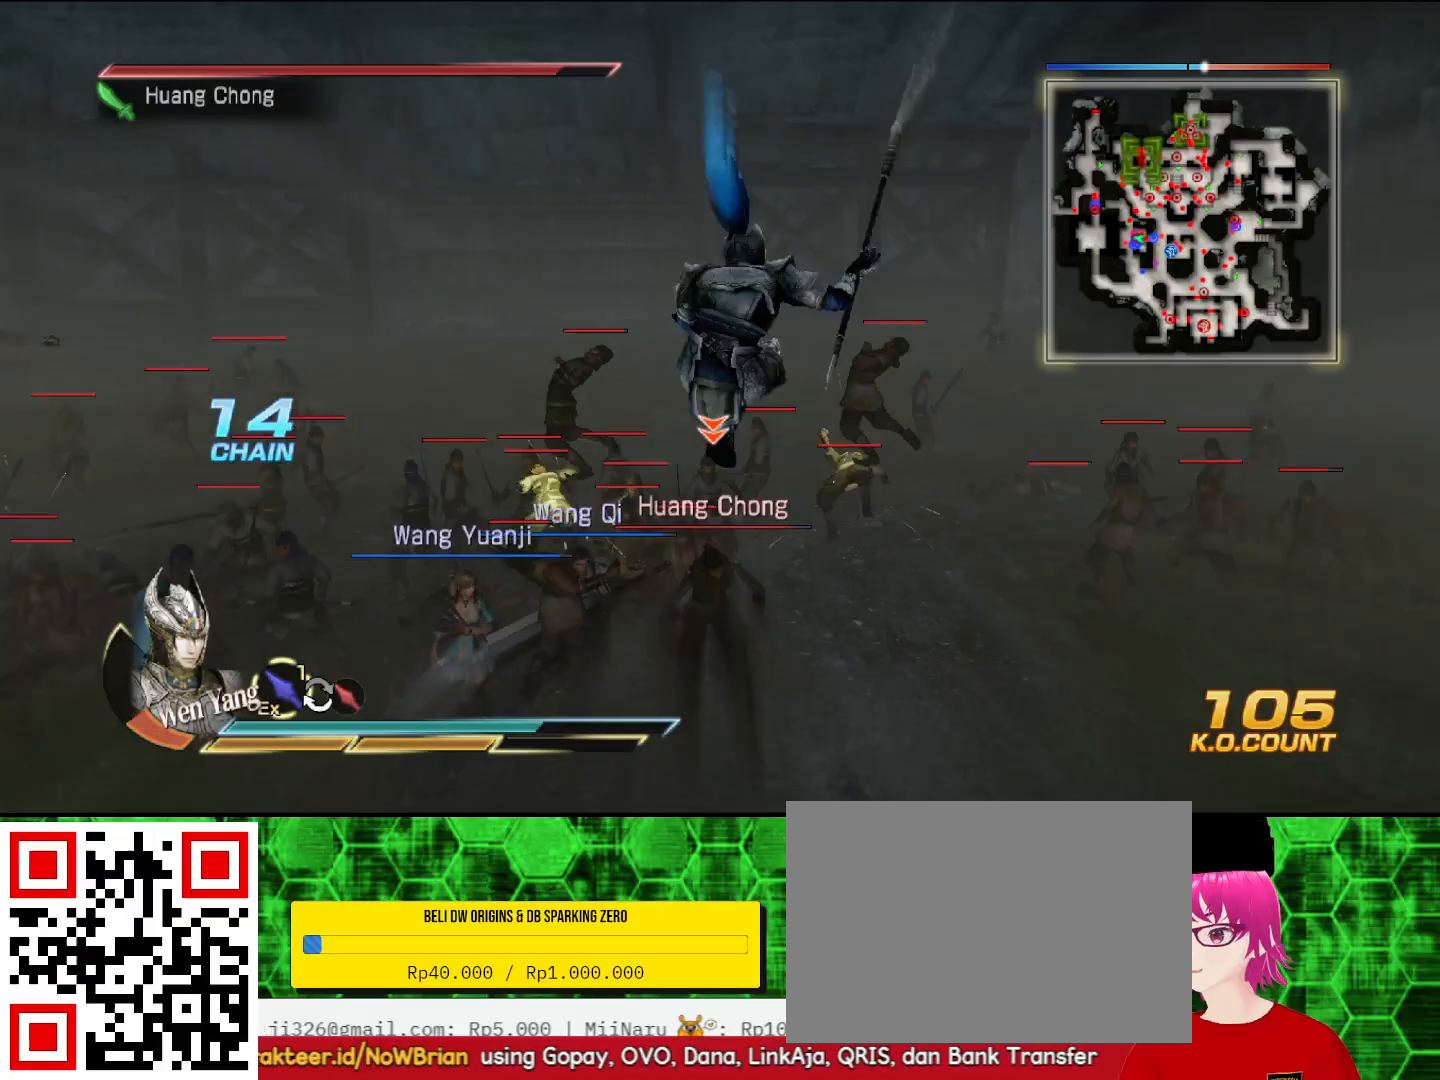
{"buttons": ["CIRCLE"], "left_stick": "up", "right_stick": "center", "events": []}
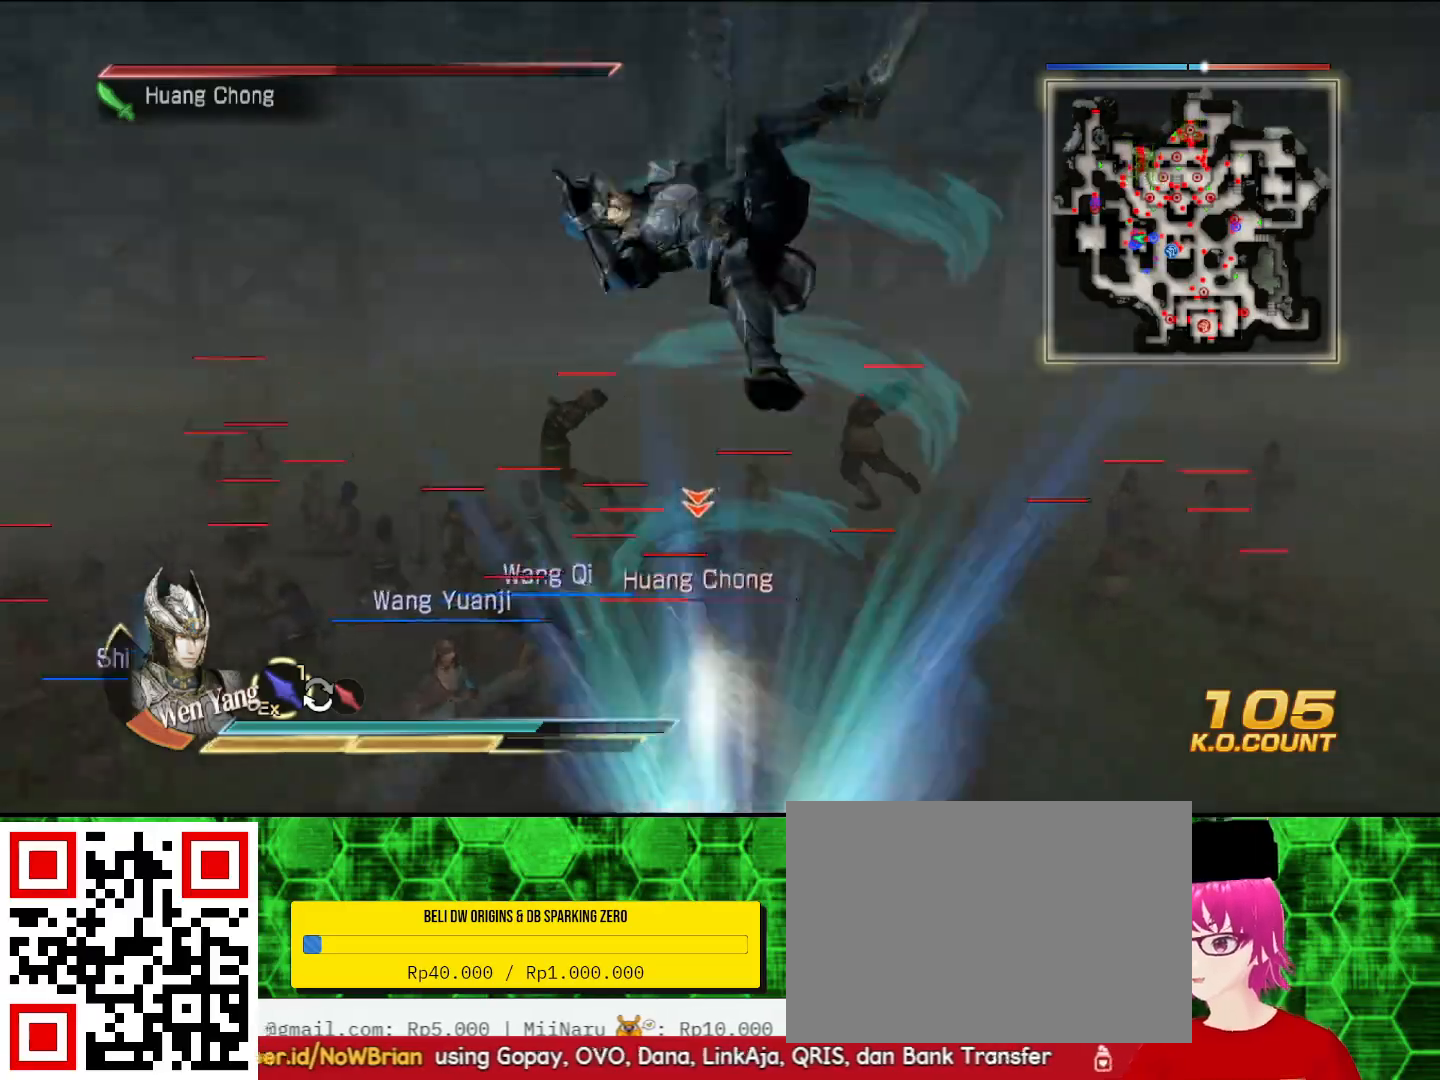
{"buttons": ["CIRCLE"], "left_stick": "up", "right_stick": "center", "events": []}
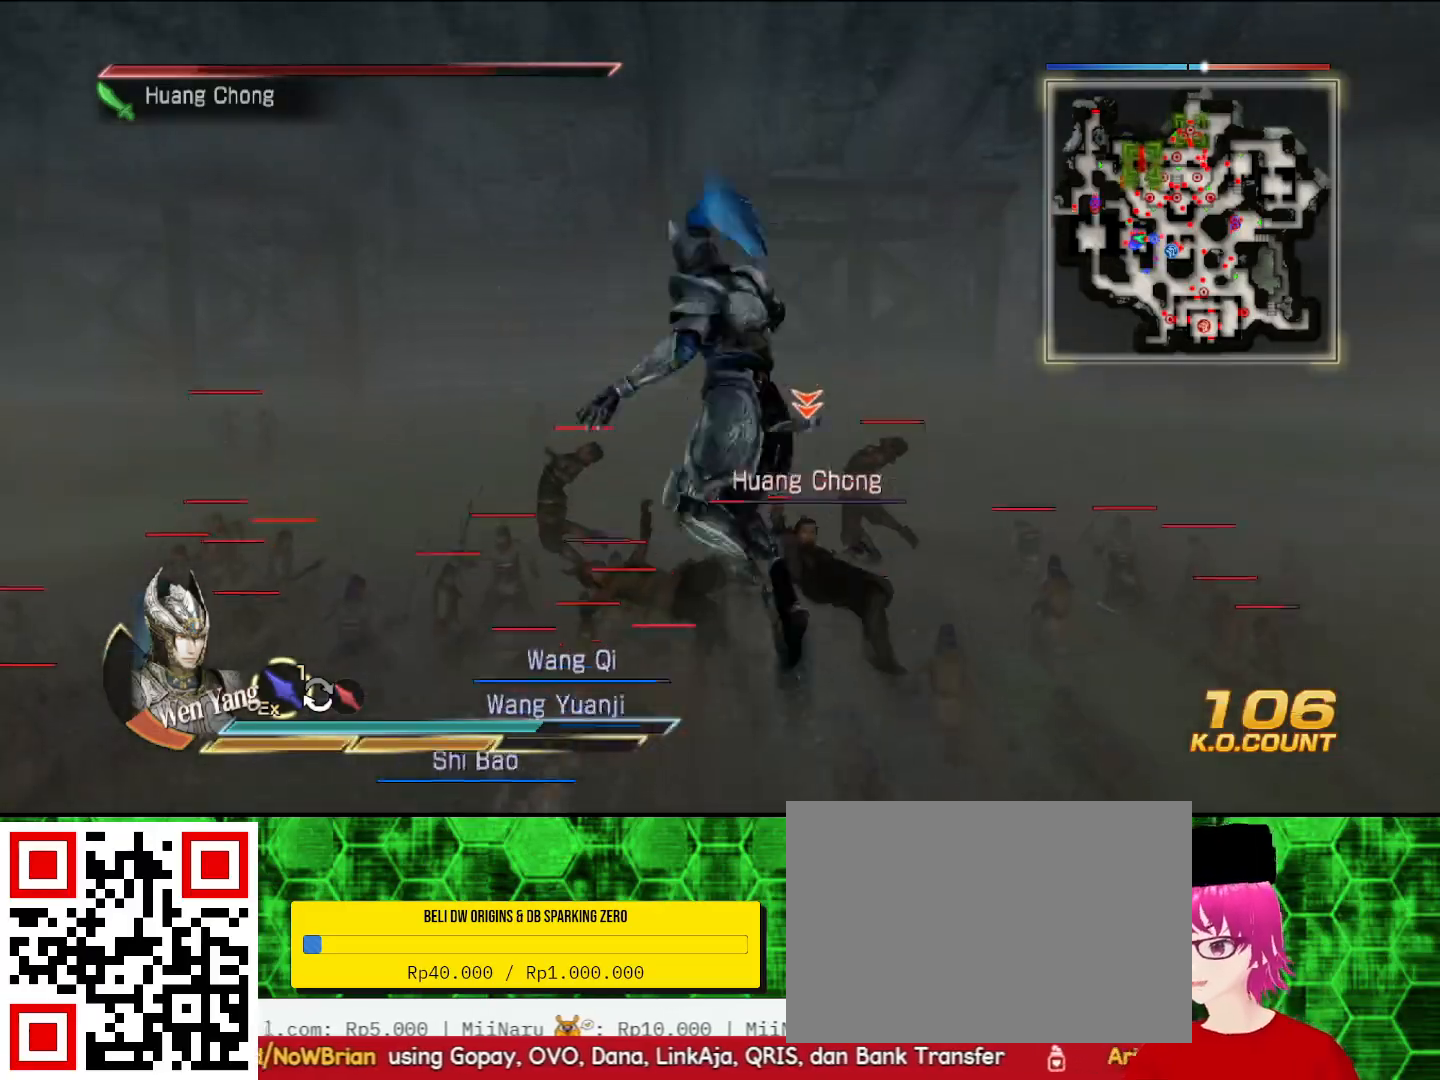
{"buttons": ["CIRCLE"], "left_stick": "up", "right_stick": "center", "events": []}
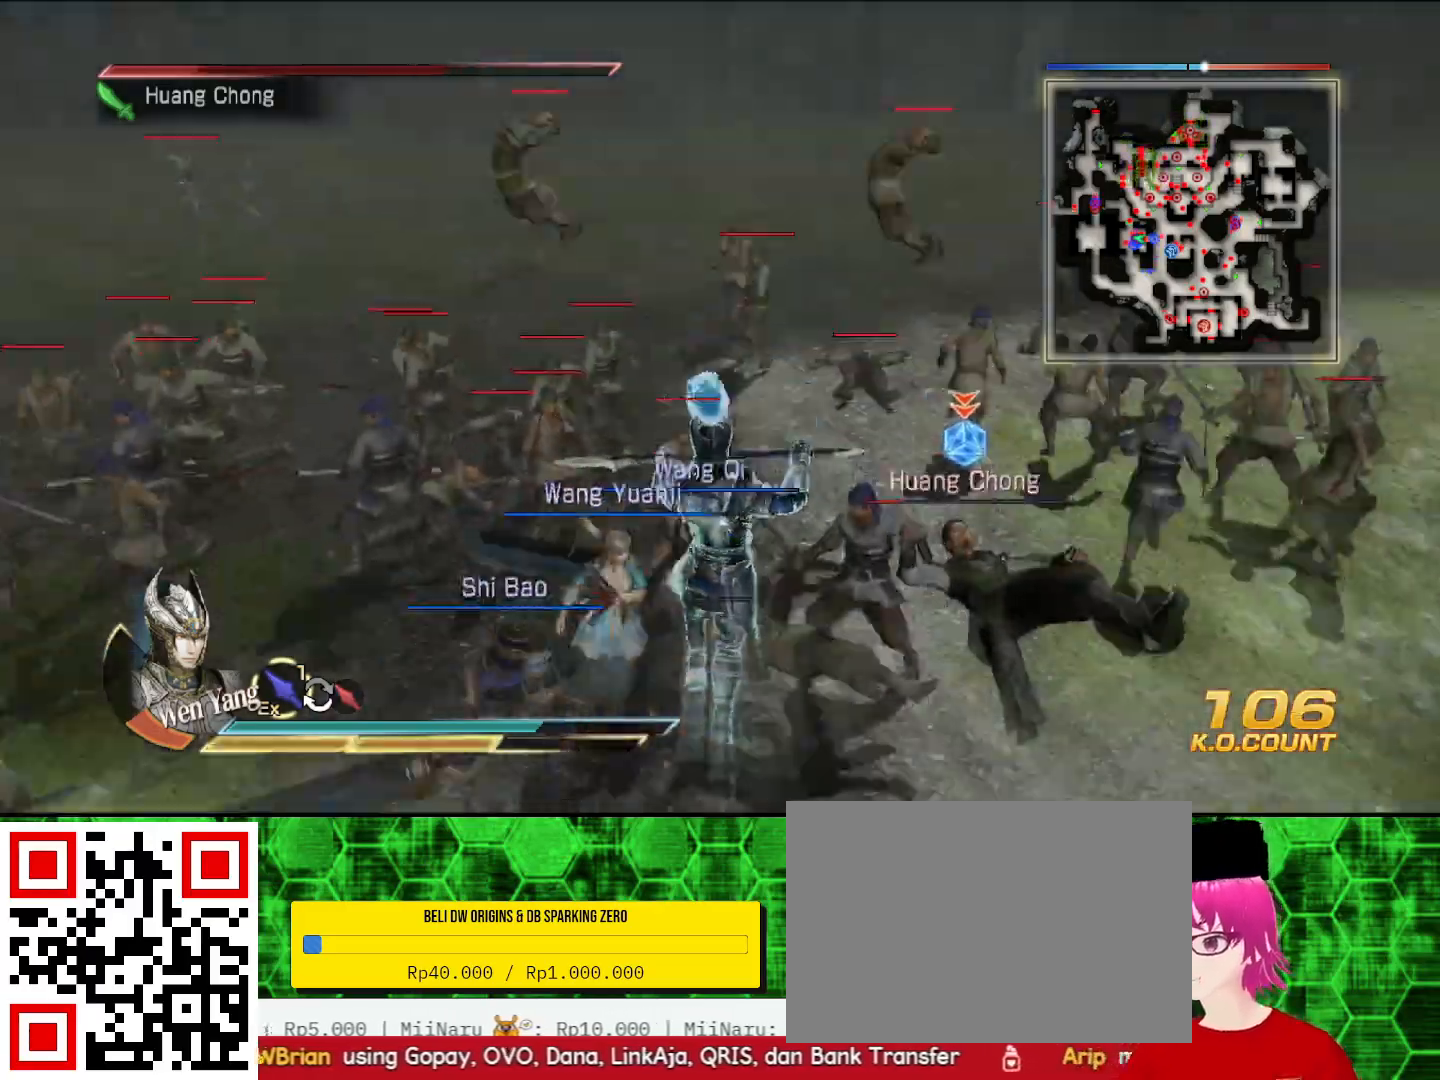
{"buttons": [], "left_stick": "down-right", "right_stick": "center", "events": [[33, "CIRCLE", "up"], [233, "left_stick", "right"], [400, "left_stick", "down-right"], [433, "SQUARE", "down"], [467, "SQUARE", "up"]]}
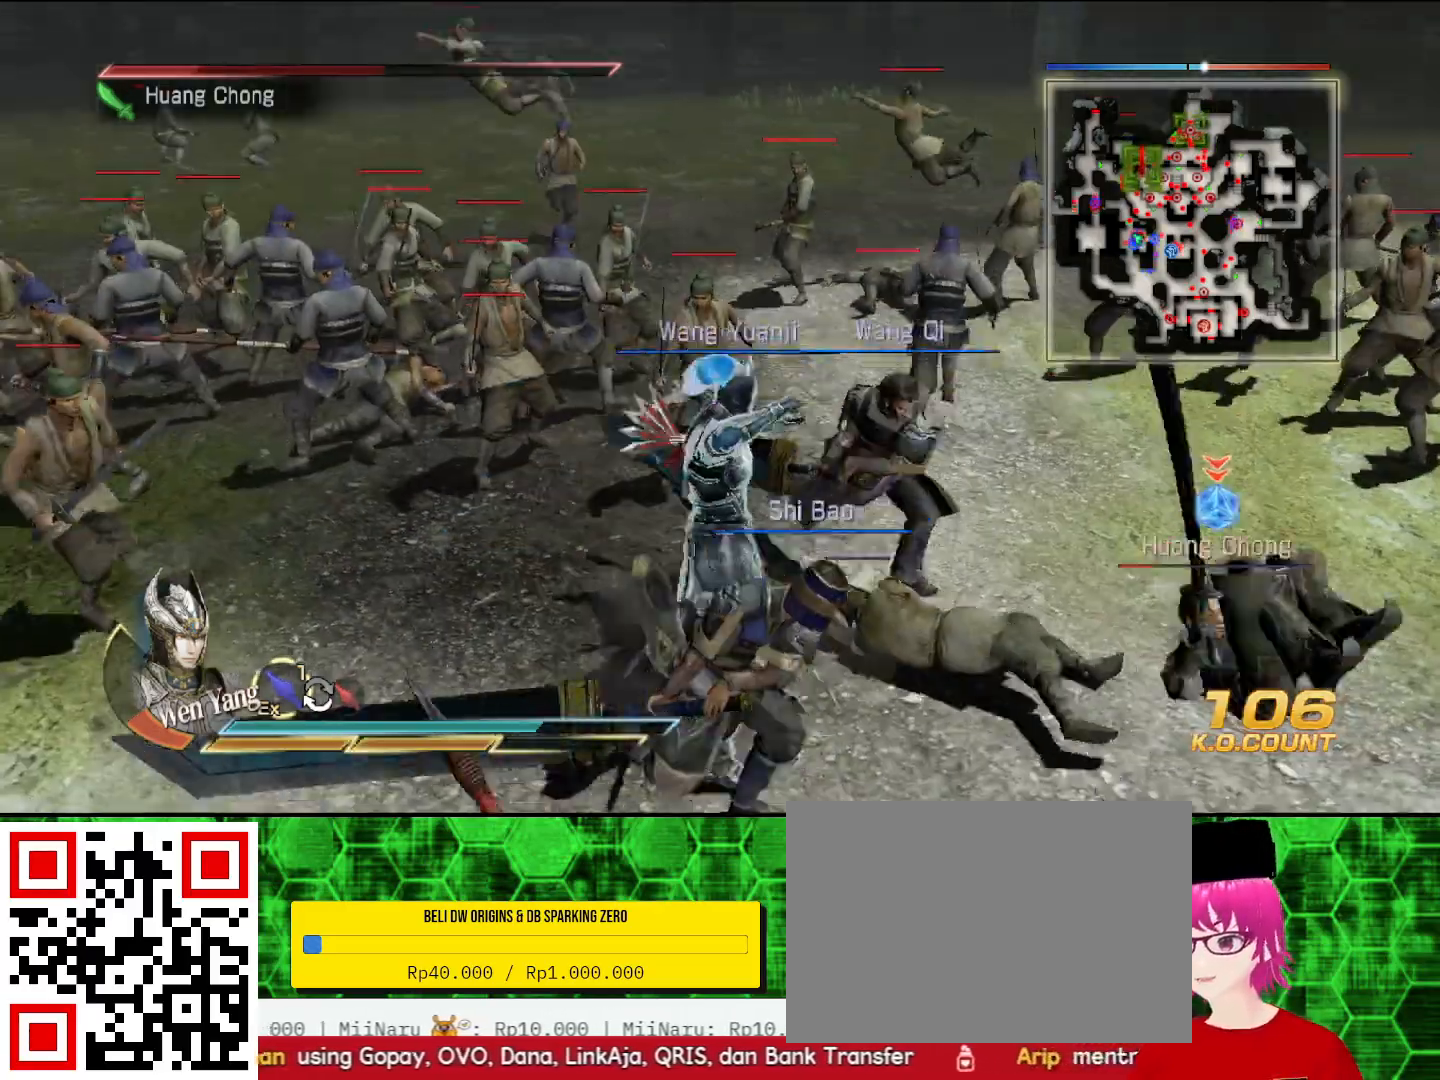
{"buttons": [], "left_stick": "right", "right_stick": "center", "events": [[133, "SQUARE", "down"], [167, "SQUARE", "up"], [267, "SQUARE", "down"], [300, "SQUARE", "up"], [333, "SQUARE", "down"], [367, "SQUARE", "up"], [433, "left_stick", "right"], [467, "SQUARE", "down"], [500, "SQUARE", "up"]]}
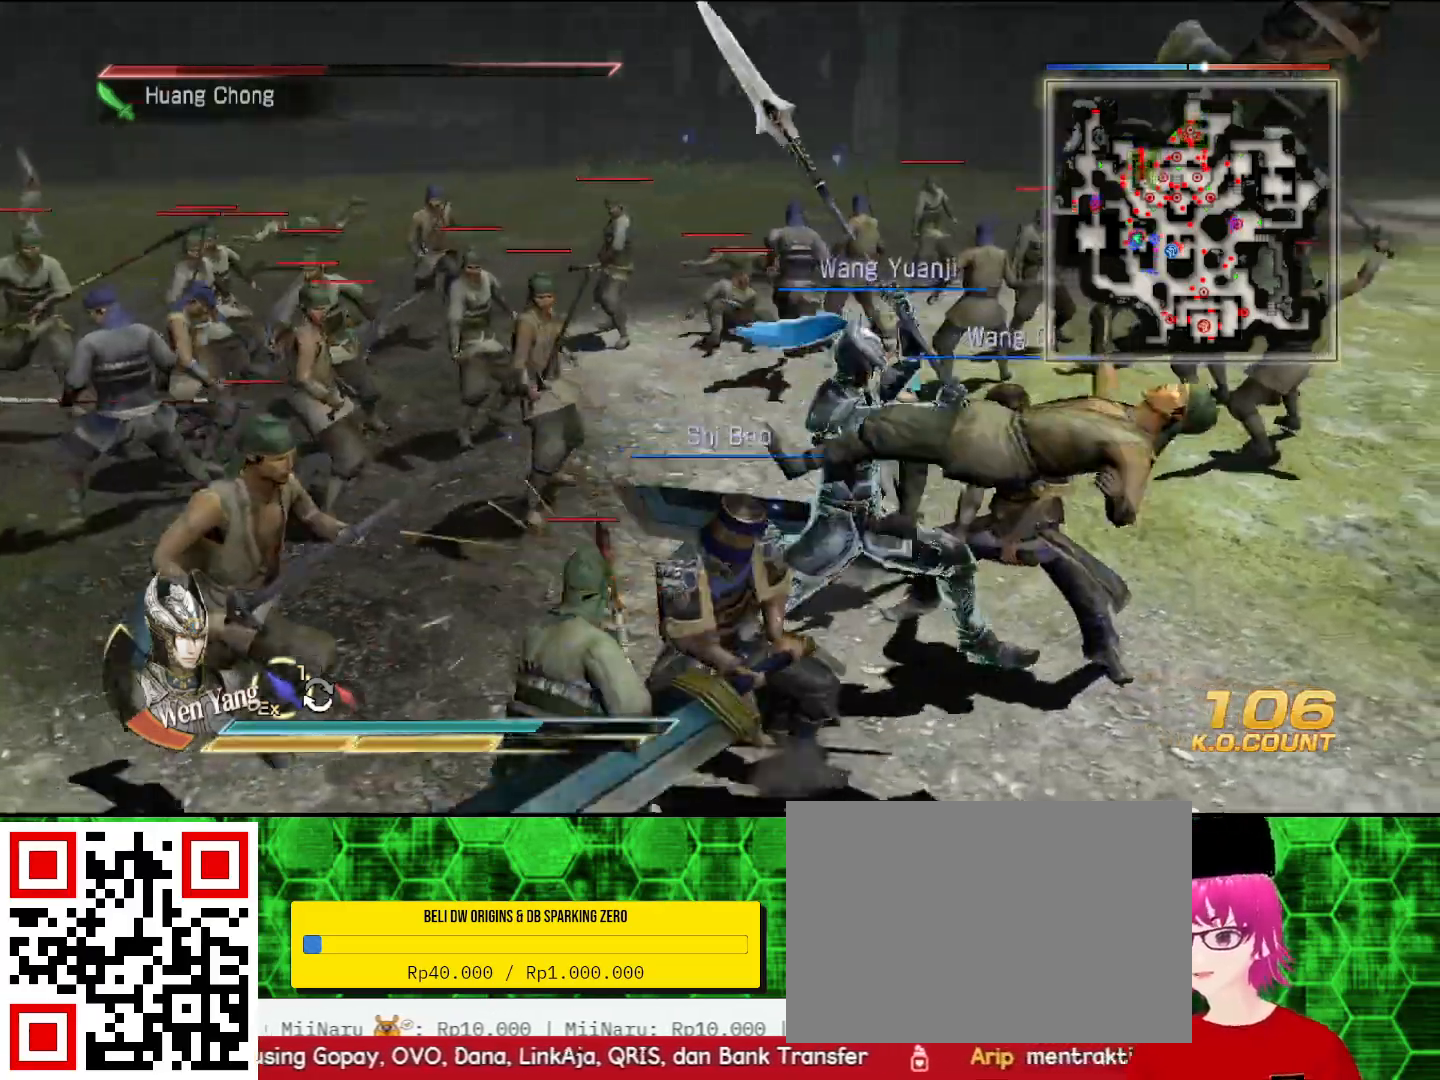
{"buttons": [], "left_stick": "right", "right_stick": "center", "events": [[167, "TRIANGLE", "down"], [267, "TRIANGLE", "up"], [367, "TRIANGLE", "down"], [467, "TRIANGLE", "up"]]}
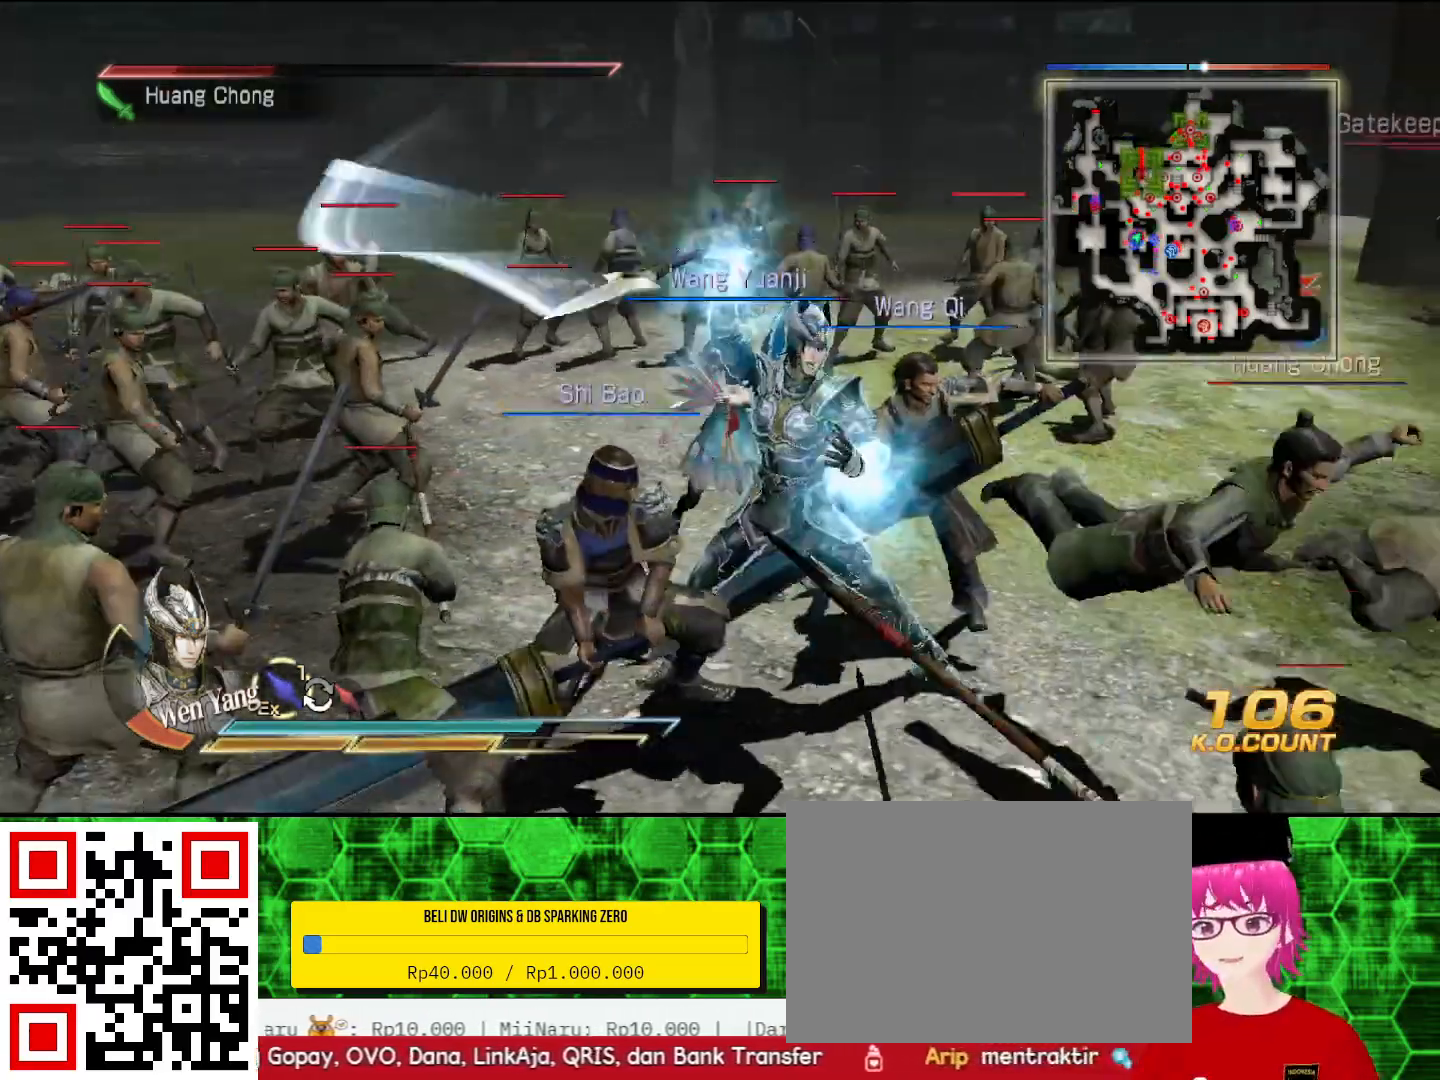
{"buttons": ["TRIANGLE"], "left_stick": "right", "right_stick": "center", "events": [[67, "TRIANGLE", "down"], [167, "TRIANGLE", "up"], [267, "TRIANGLE", "down"], [367, "TRIANGLE", "up"], [433, "TRIANGLE", "down"]]}
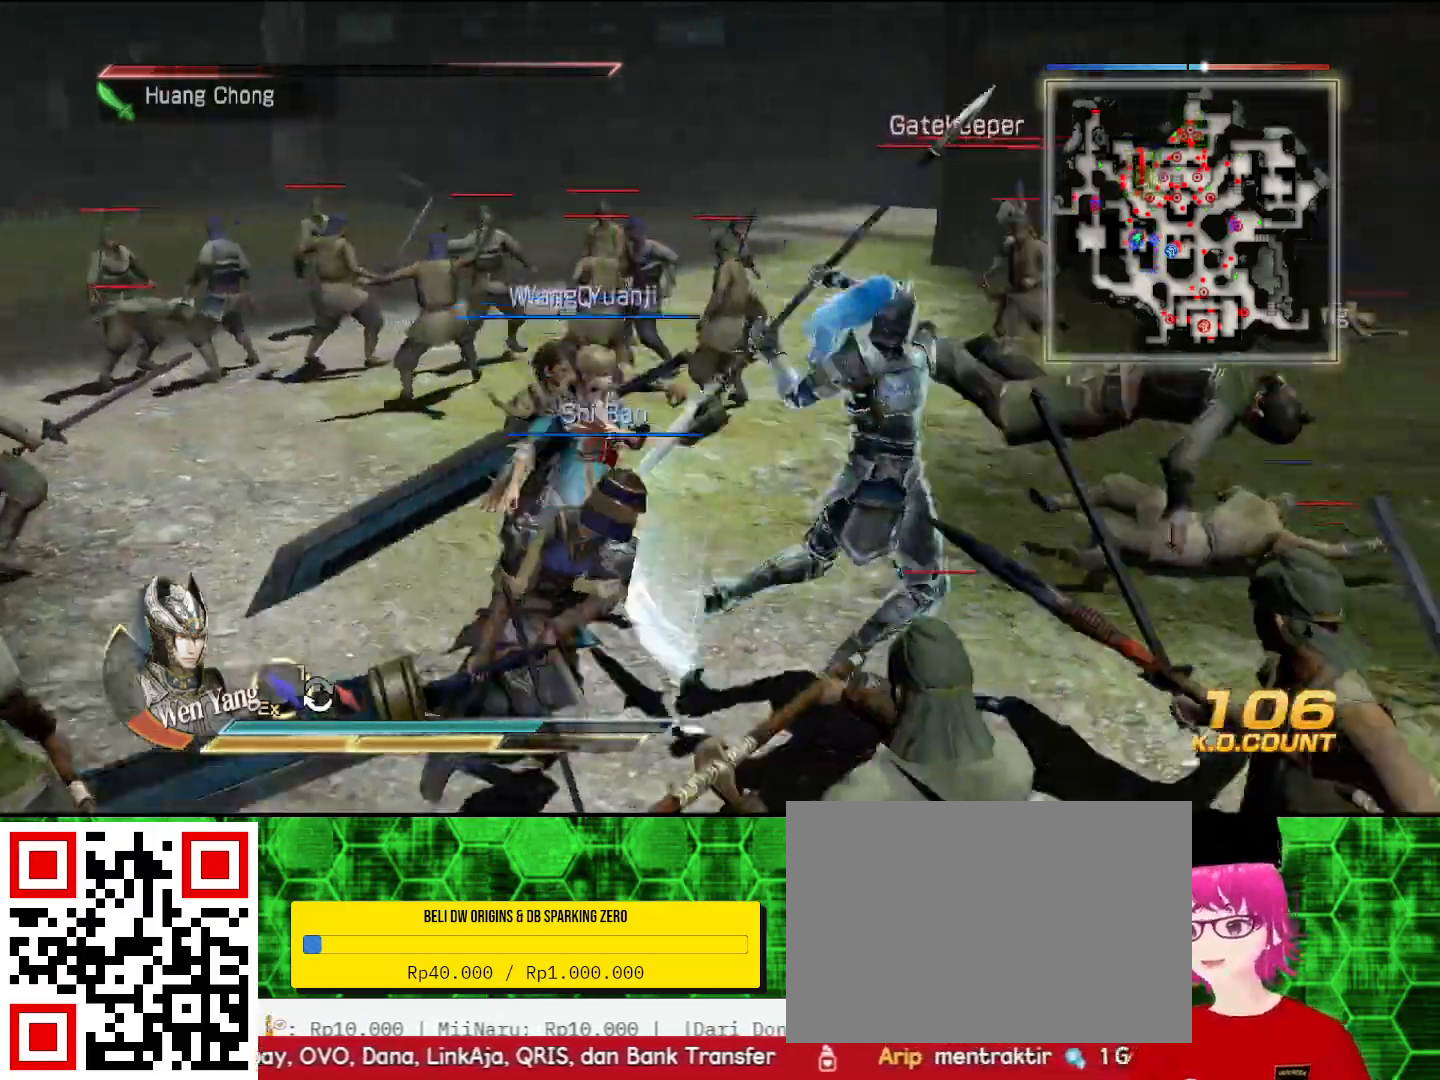
{"buttons": [], "left_stick": "up-right", "right_stick": "center", "events": [[67, "TRIANGLE", "up"], [300, "SQUARE", "down"], [333, "SQUARE", "up"], [367, "SQUARE", "down"], [400, "SQUARE", "up"], [467, "left_stick", "up-right"]]}
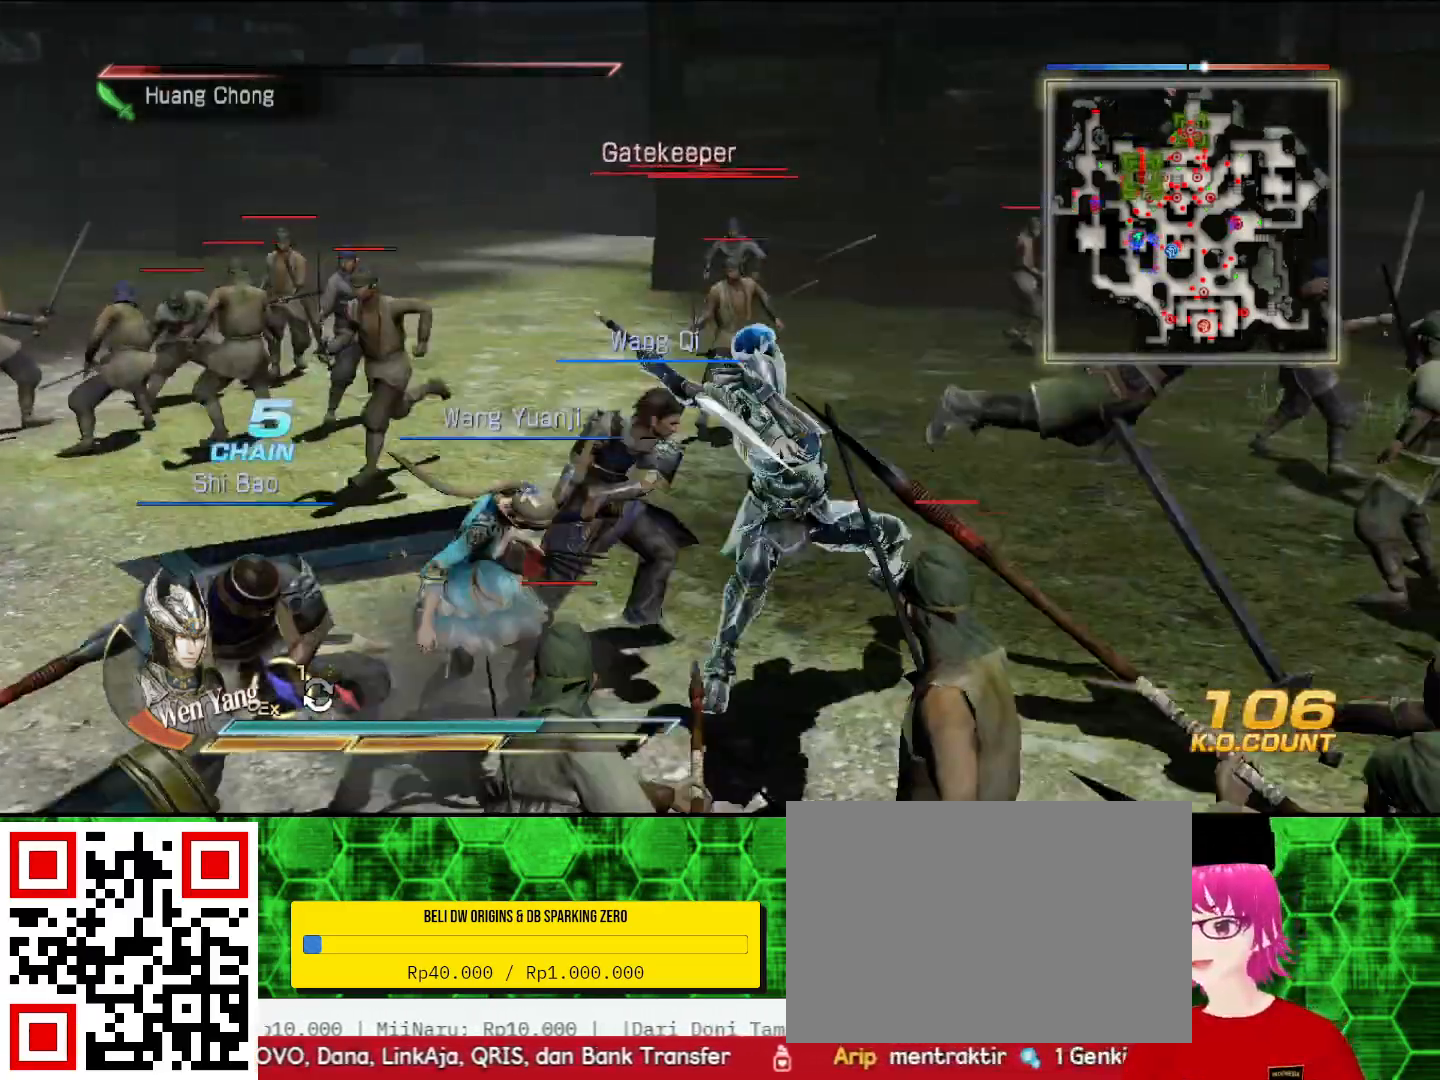
{"buttons": ["SQUARE"], "left_stick": "up-right", "right_stick": "center", "events": [[67, "SQUARE", "down"], [100, "SQUARE", "up"], [133, "SQUARE", "down"], [167, "SQUARE", "up"], [233, "SQUARE", "down"], [267, "SQUARE", "up"], [333, "SQUARE", "down"], [367, "SQUARE", "up"], [500, "SQUARE", "down"]]}
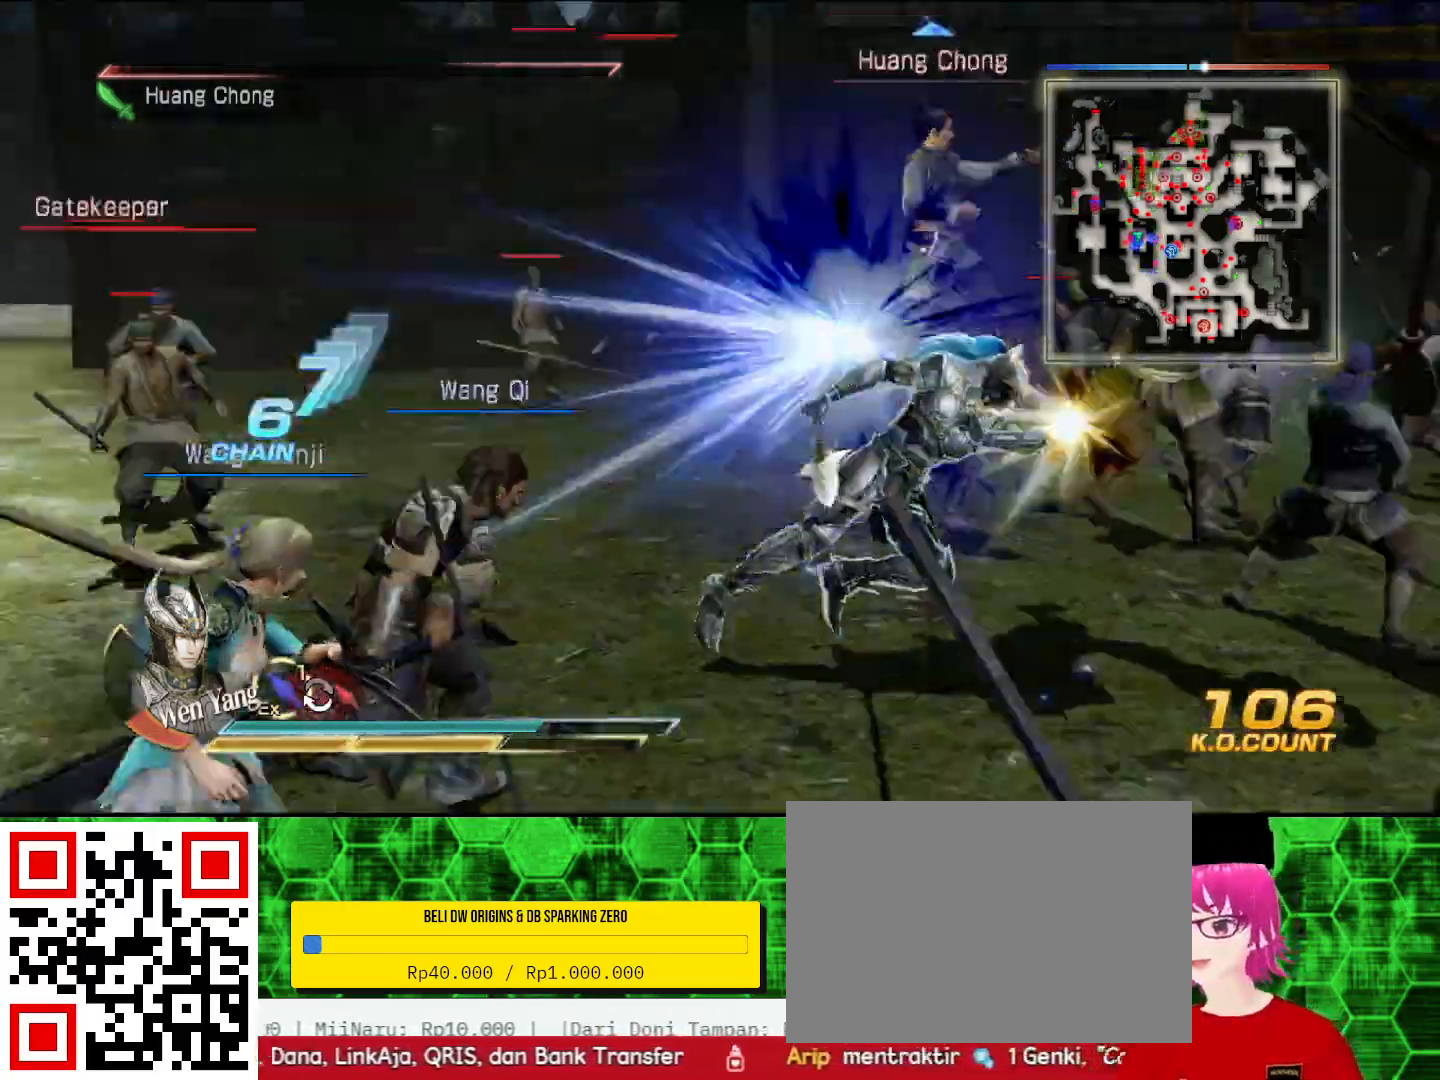
{"buttons": [], "left_stick": "center", "right_stick": "center", "events": [[67, "SQUARE", "up"], [200, "SQUARE", "down"], [233, "SQUARE", "up"], [267, "left_stick", "up"], [333, "SQUARE", "down"], [433, "SQUARE", "up"], [467, "left_stick", "center"]]}
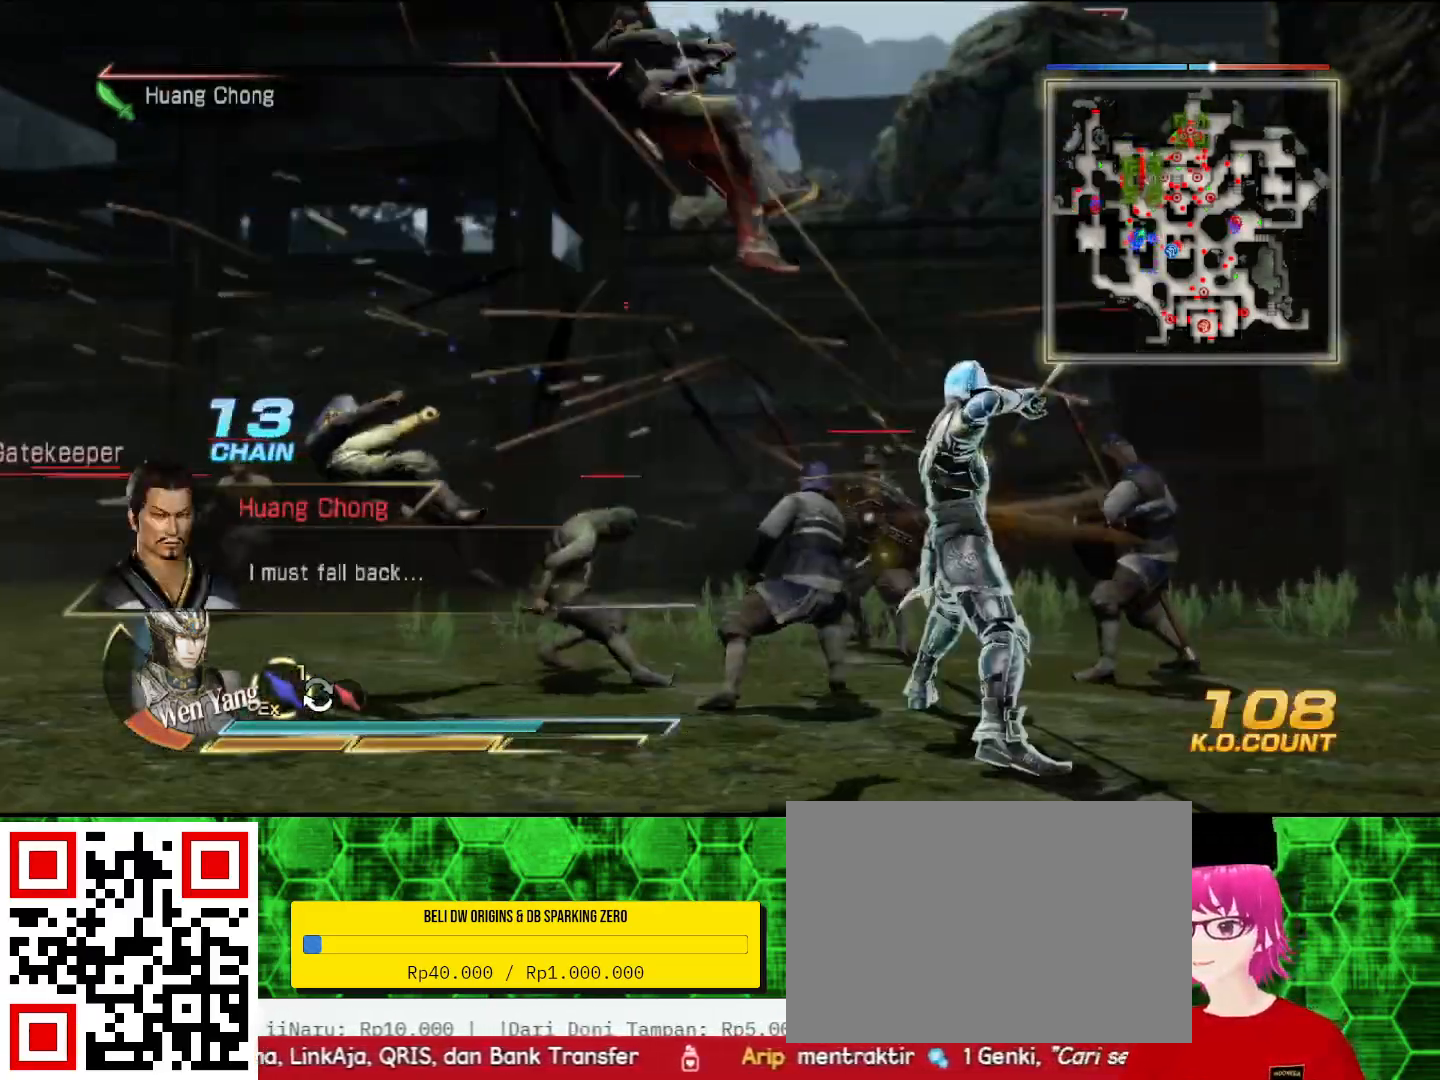
{"buttons": [], "left_stick": "center", "right_stick": "center", "events": []}
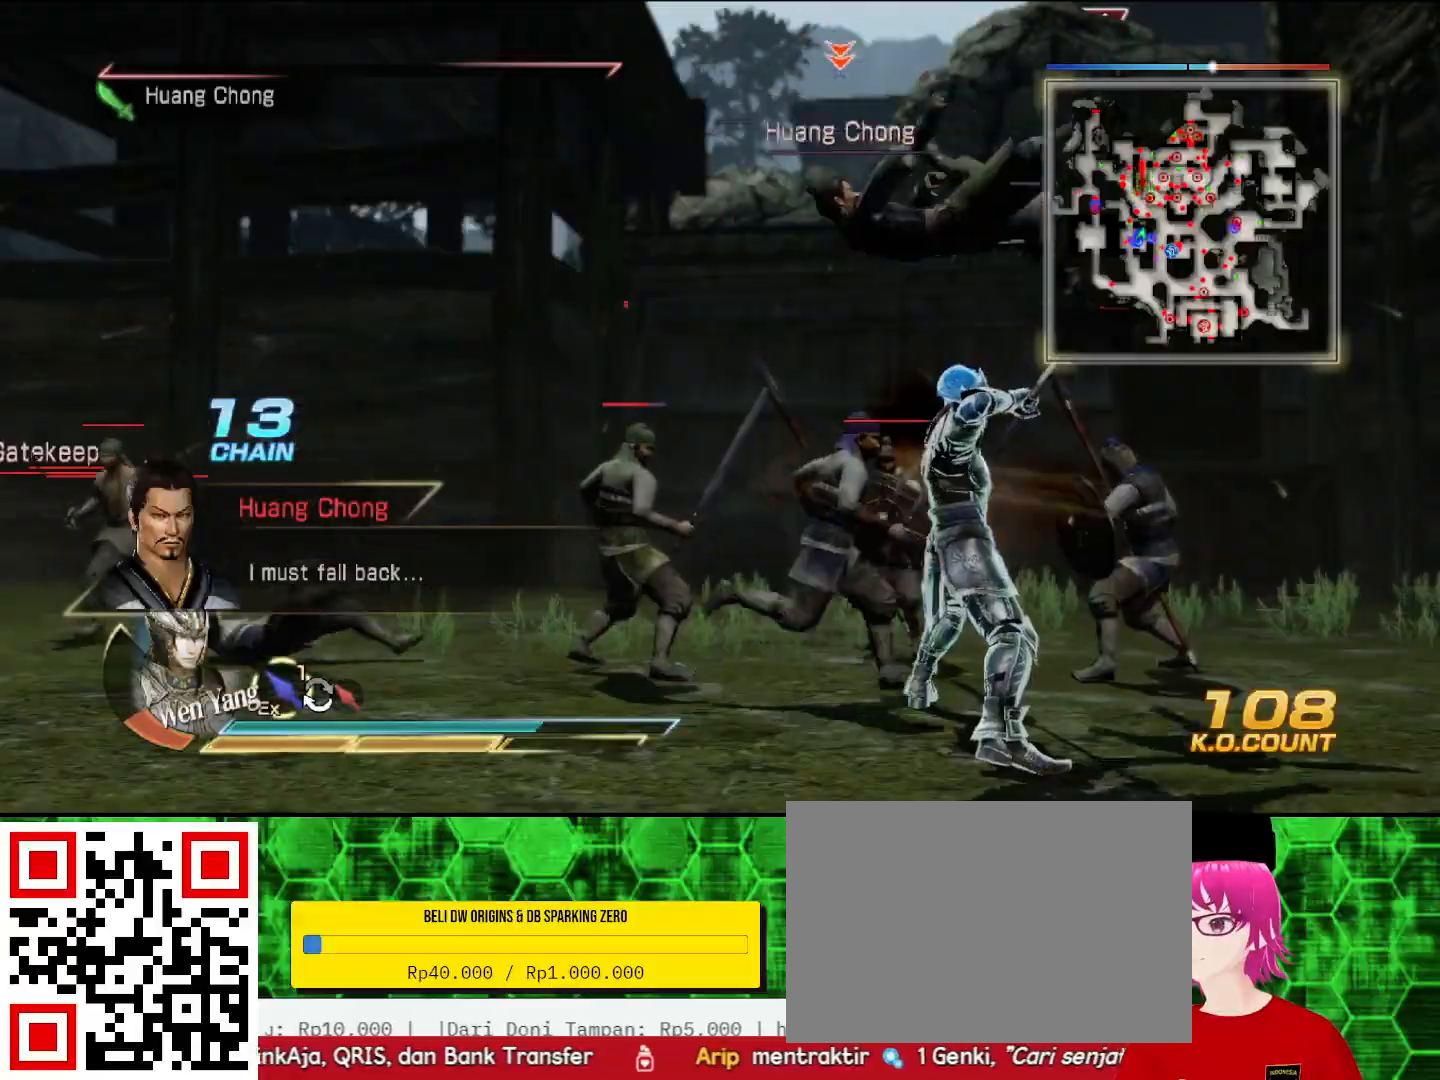
{"buttons": [], "left_stick": "center", "right_stick": "up-right", "events": [[400, "right_stick", "up-right"]]}
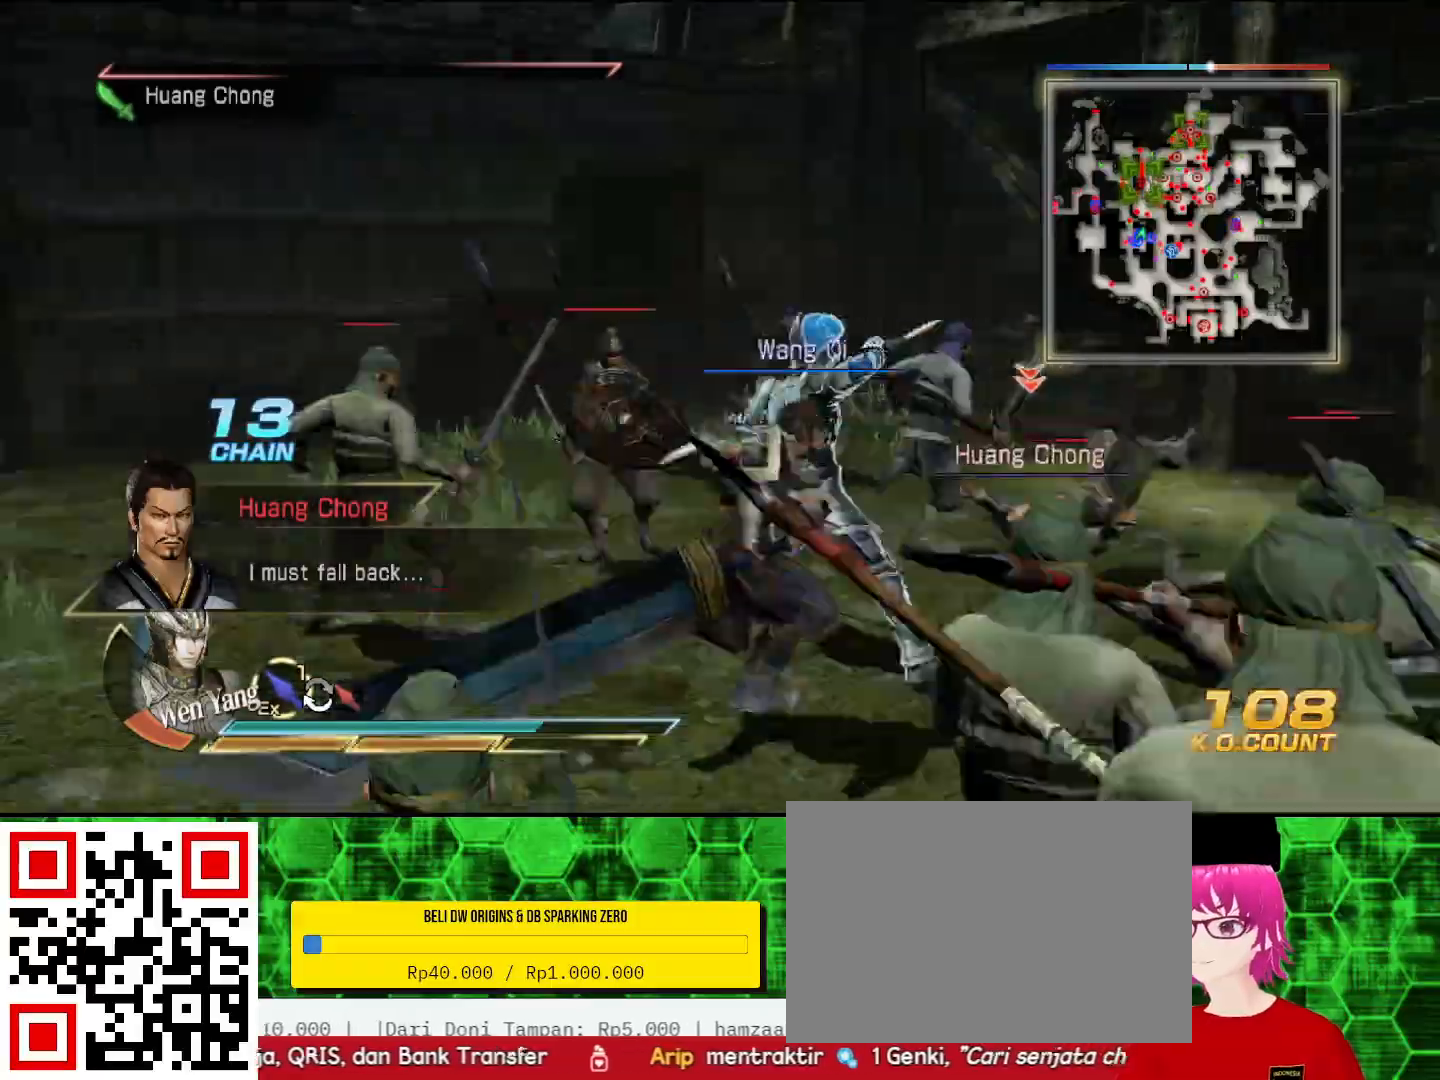
{"buttons": [], "left_stick": "up", "right_stick": "center", "events": [[300, "right_stick", "center"], [367, "left_stick", "up"]]}
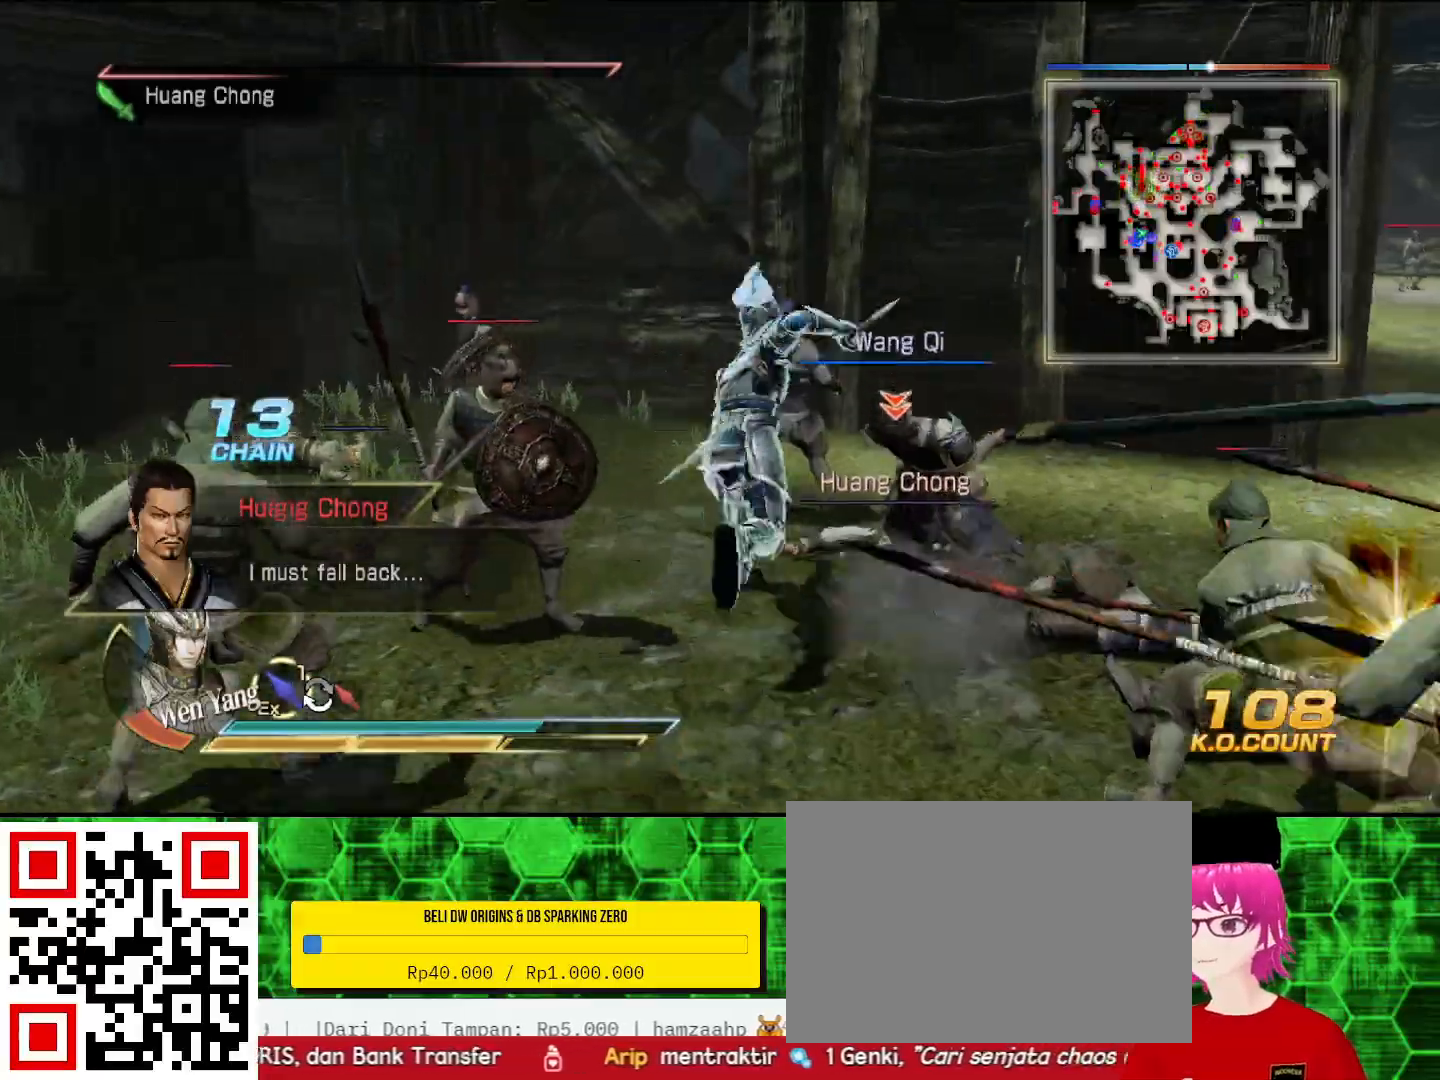
{"buttons": [], "left_stick": "down", "right_stick": "center", "events": [[333, "left_stick", "right"], [433, "left_stick", "down"]]}
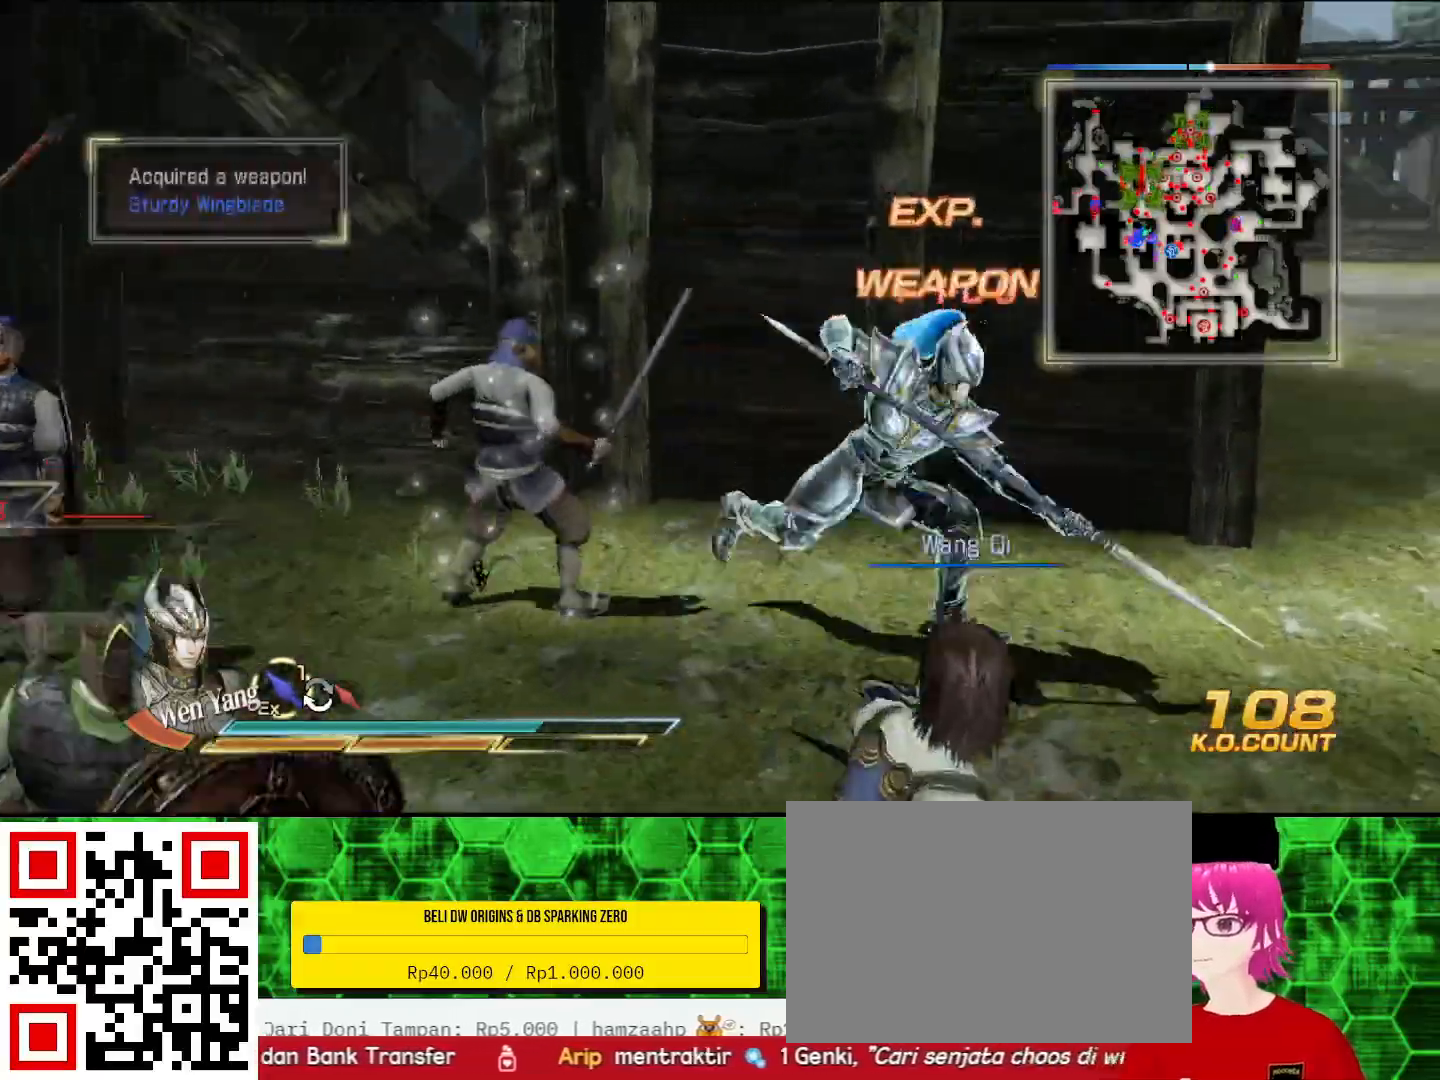
{"buttons": [], "left_stick": "left", "right_stick": "right", "events": [[67, "left_stick", "down-left"], [267, "right_stick", "right"], [333, "left_stick", "left"]]}
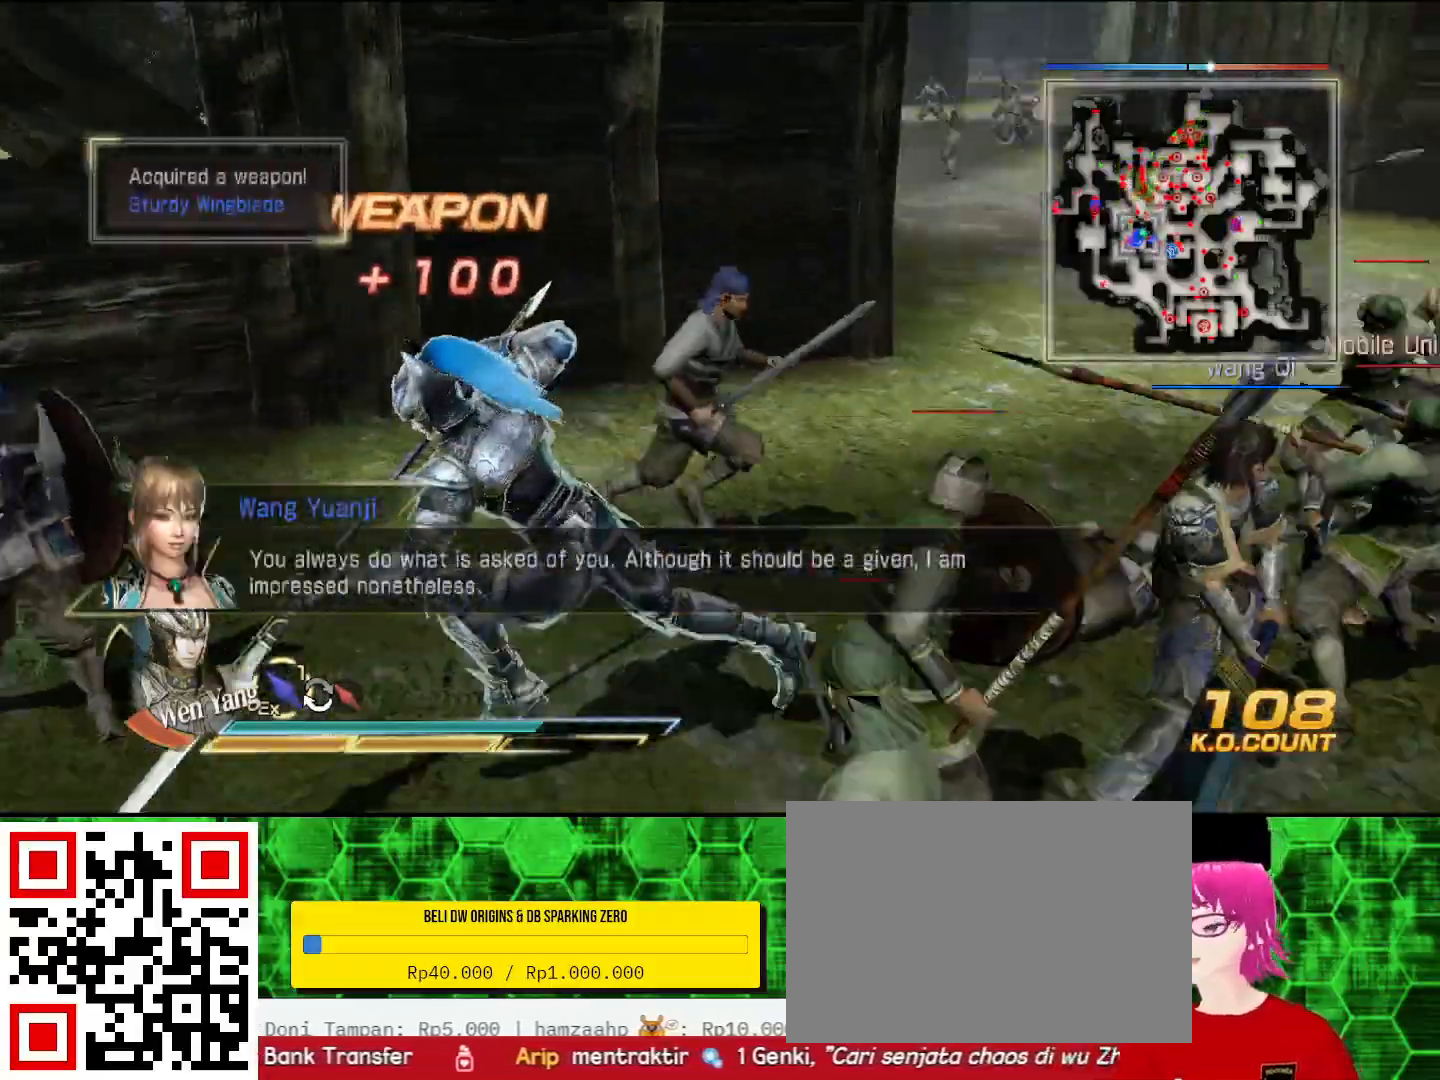
{"buttons": [], "left_stick": "right", "right_stick": "right", "events": [[100, "left_stick", "up-left"], [100, "right_stick", "center"], [300, "left_stick", "up-right"], [367, "left_stick", "right"], [500, "right_stick", "right"]]}
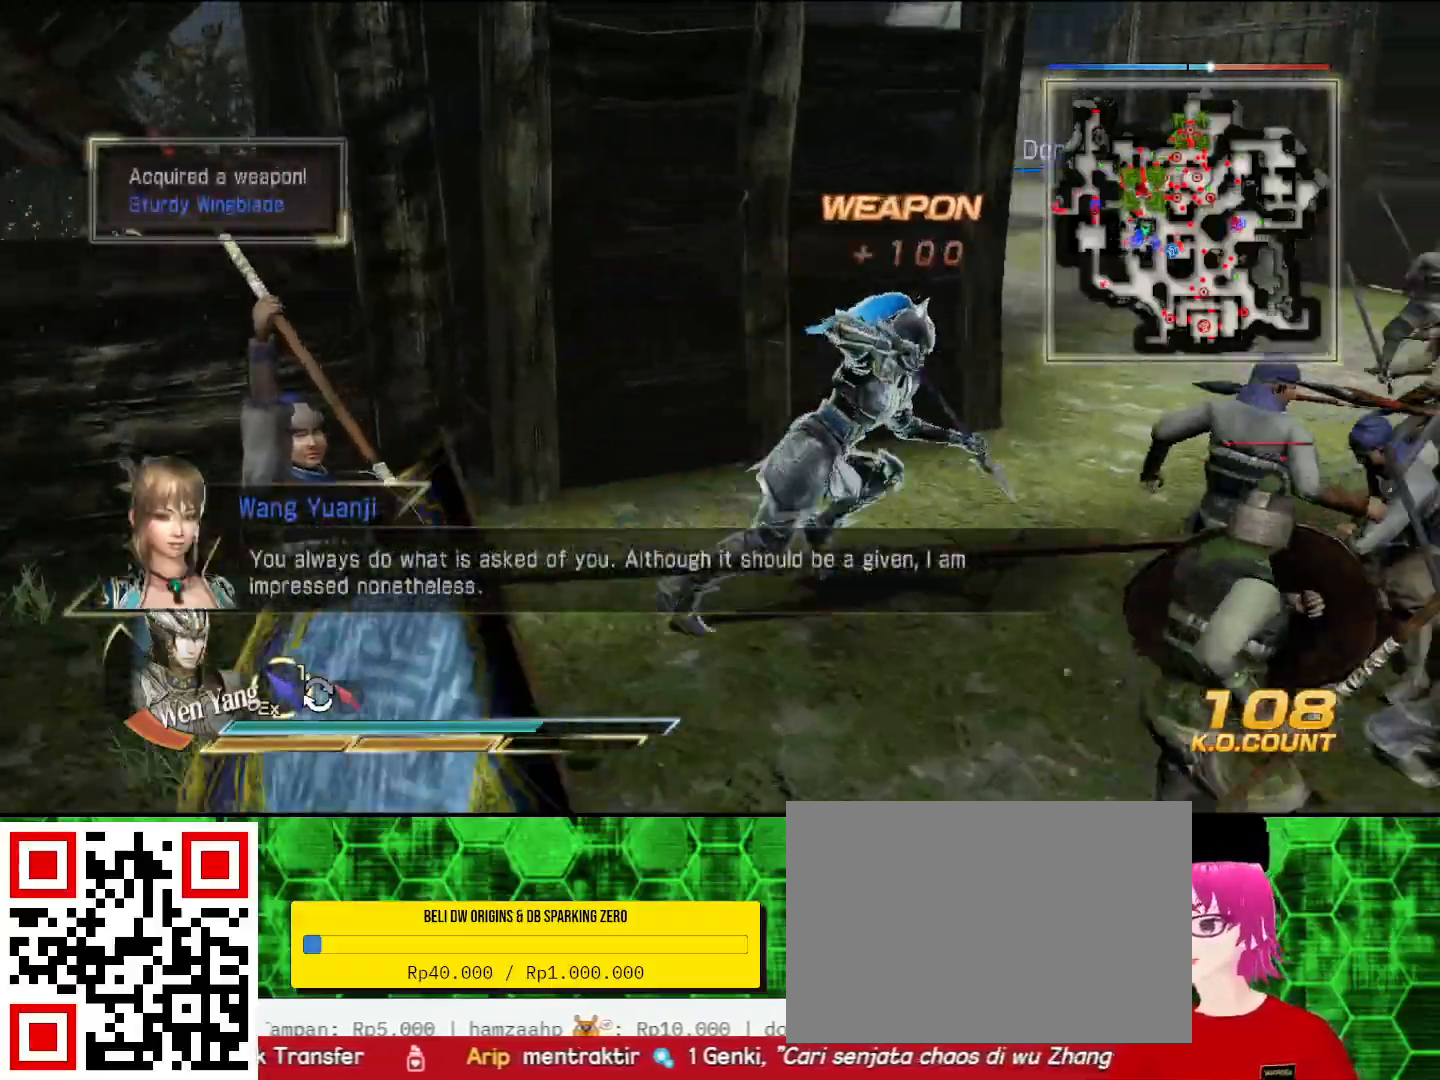
{"buttons": [], "left_stick": "up", "right_stick": "center", "events": [[200, "left_stick", "up-right"], [300, "left_stick", "up"], [367, "right_stick", "center"]]}
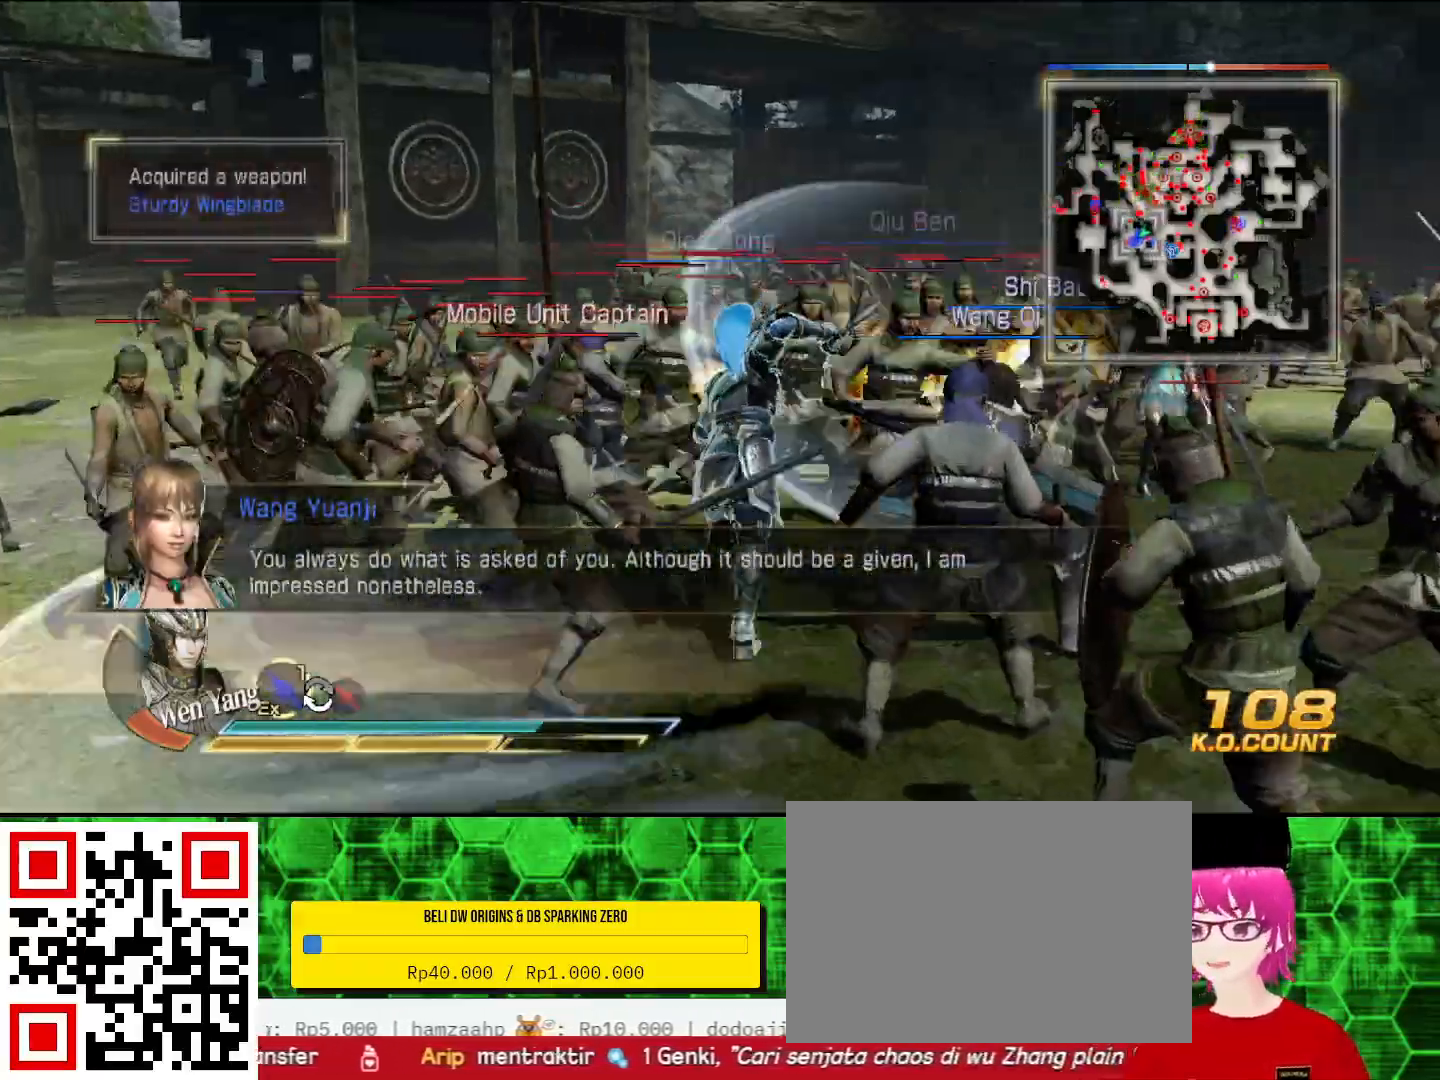
{"buttons": [], "left_stick": "up", "right_stick": "center", "events": []}
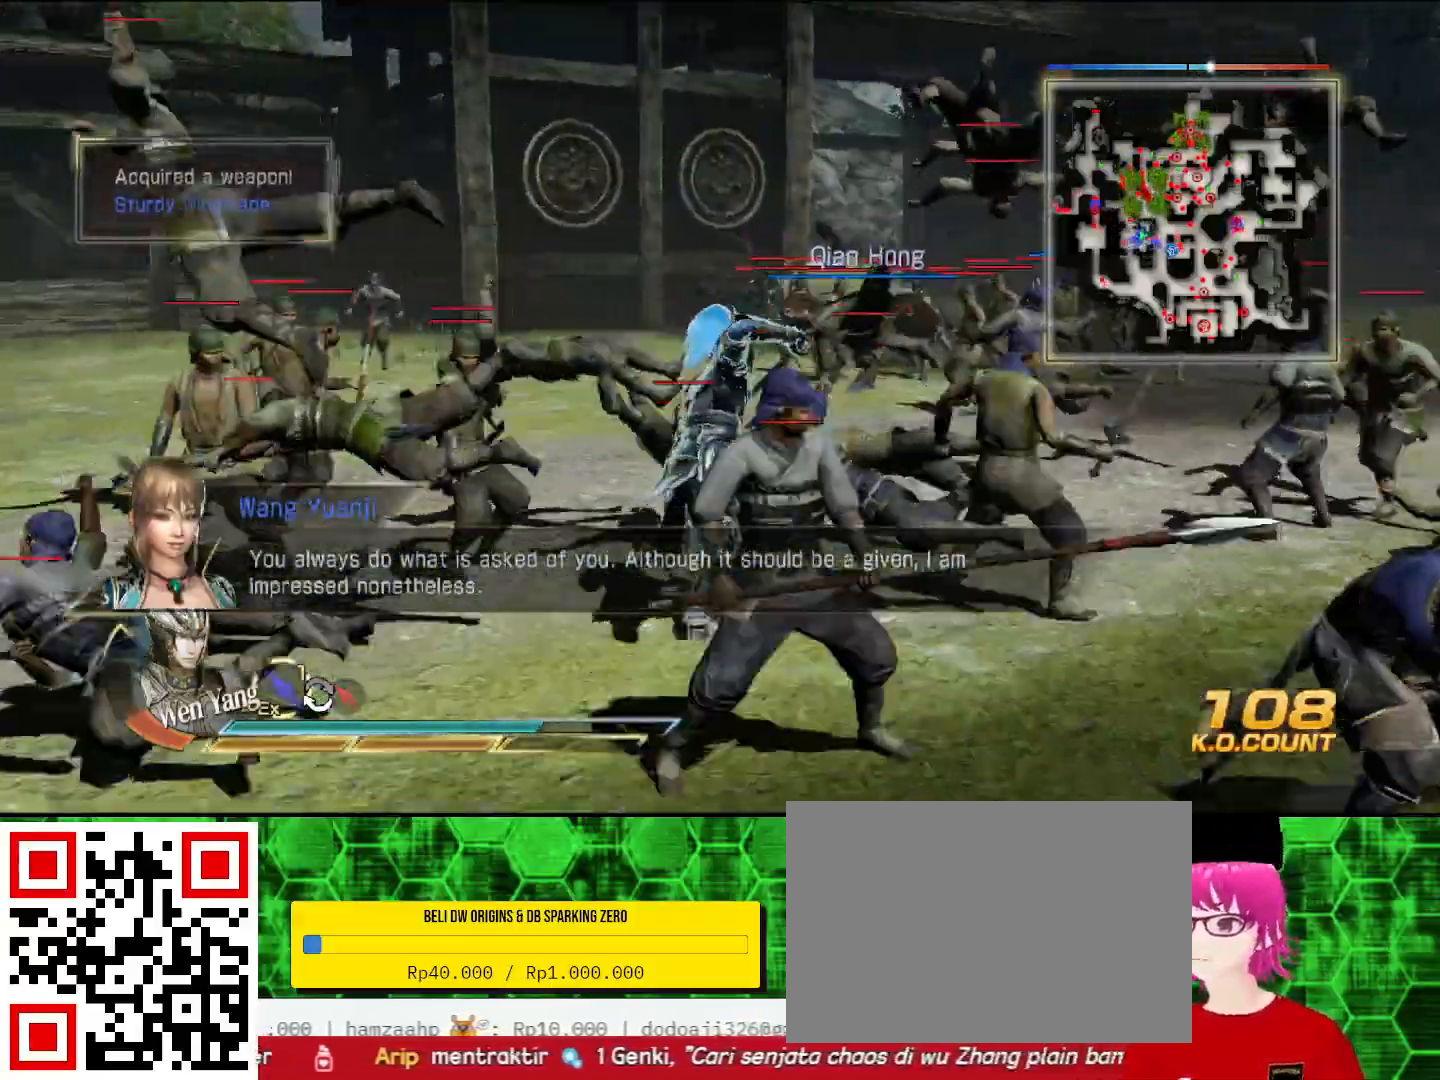
{"buttons": [], "left_stick": "up", "right_stick": "center", "events": []}
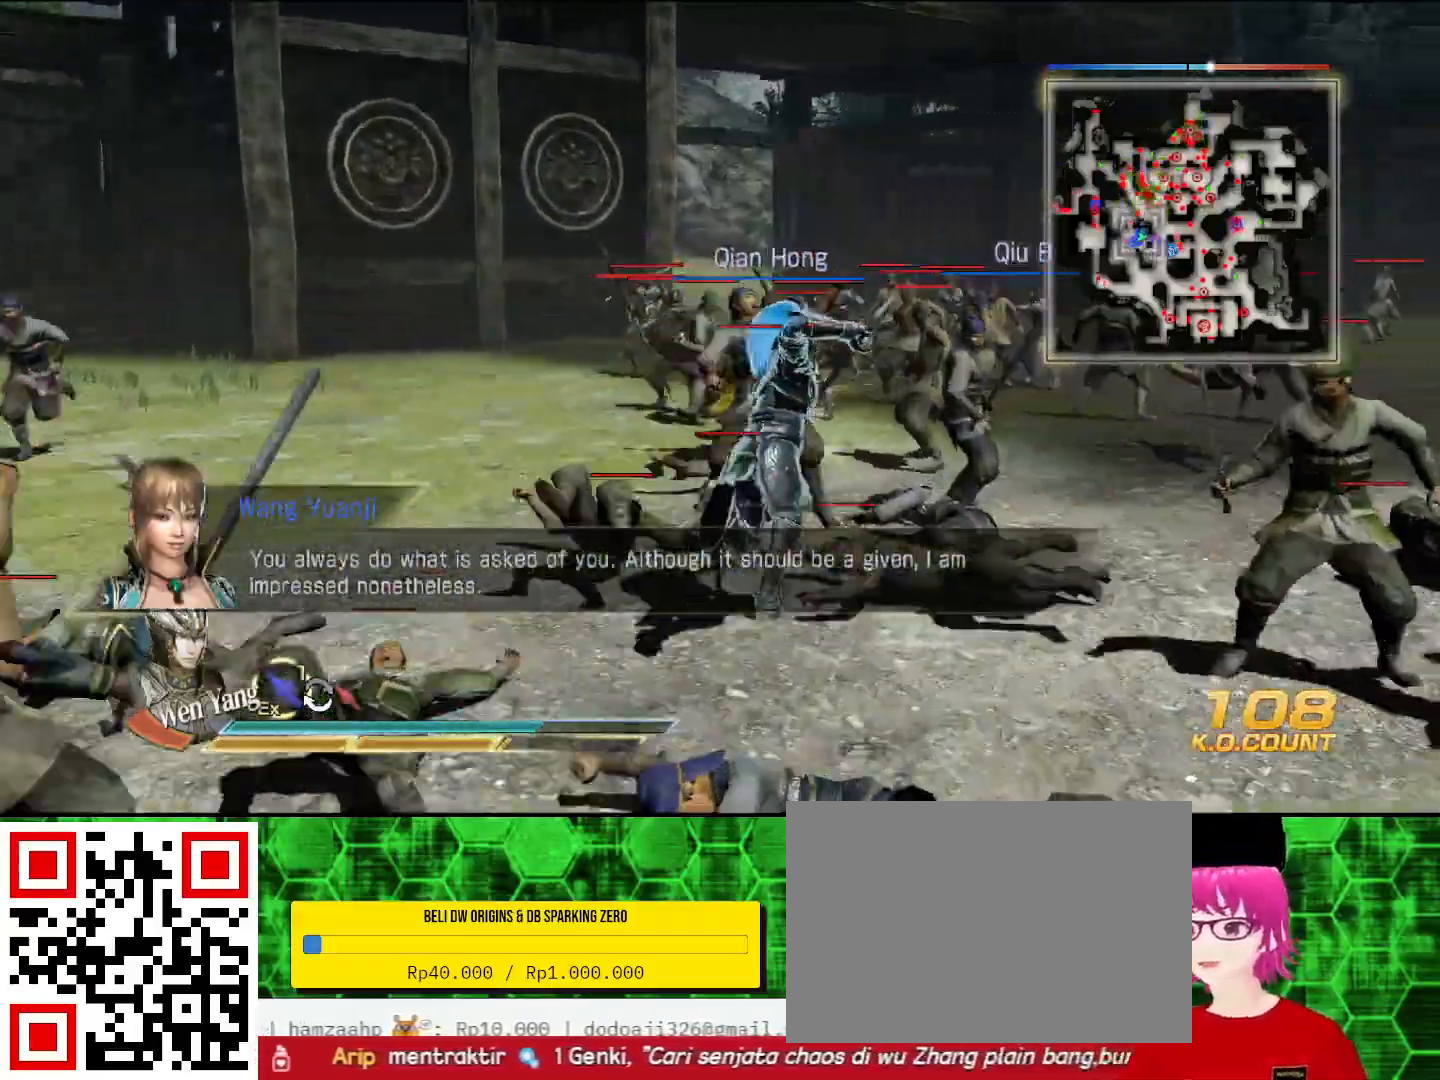
{"buttons": [], "left_stick": "up", "right_stick": "center", "events": []}
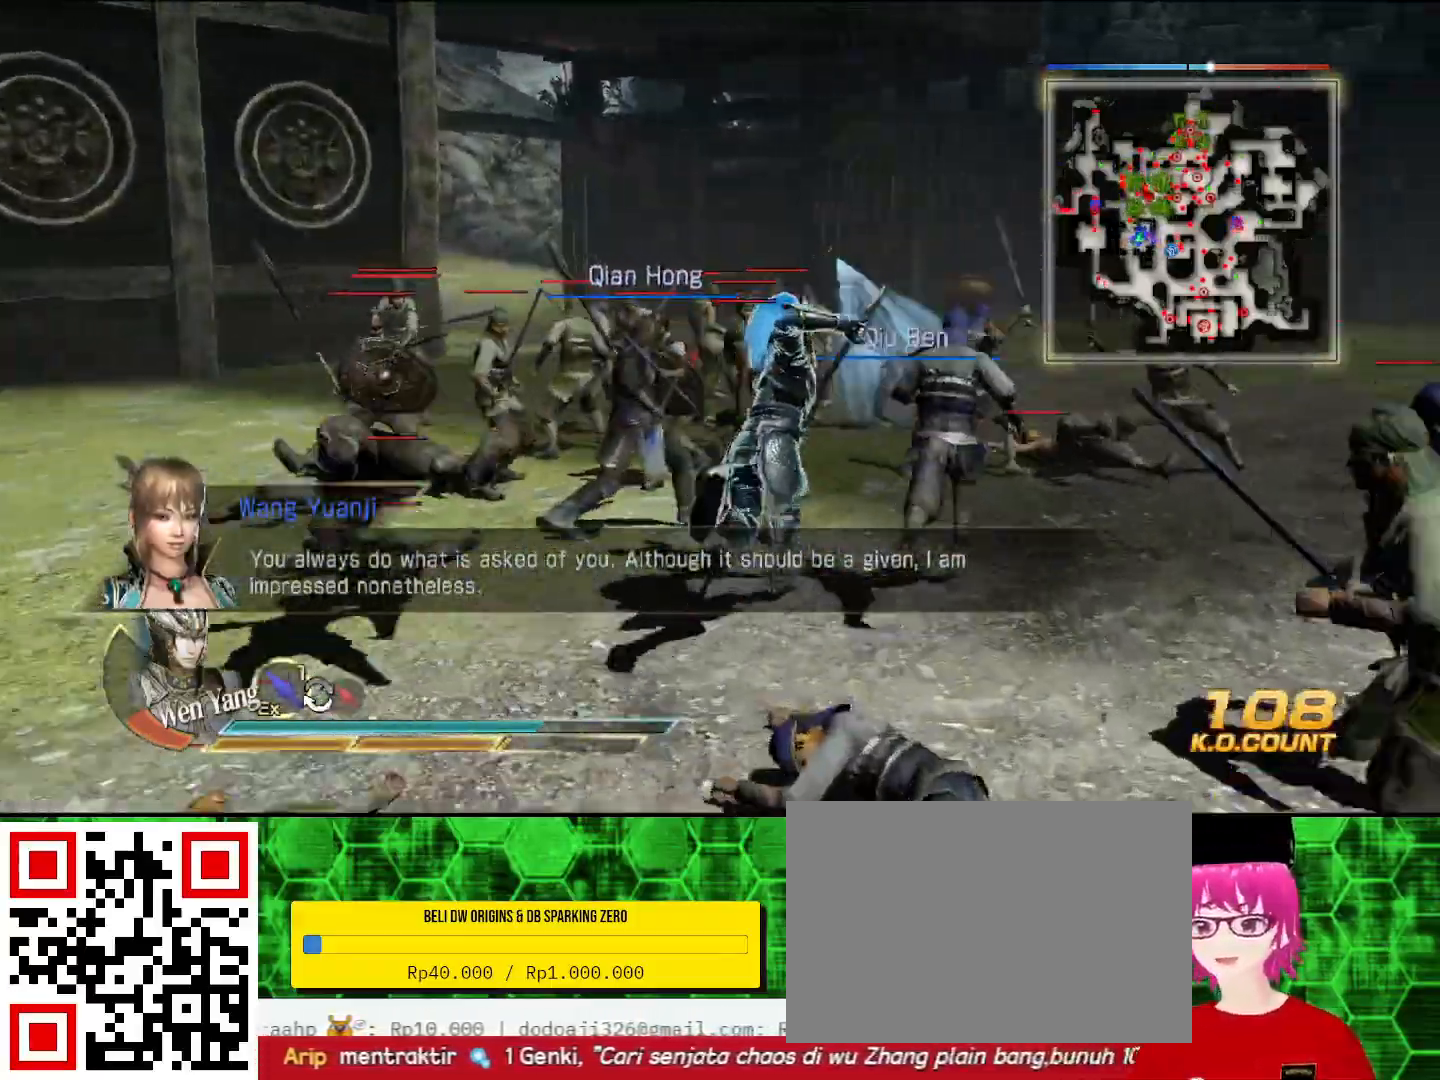
{"buttons": [], "left_stick": "up", "right_stick": "center", "events": []}
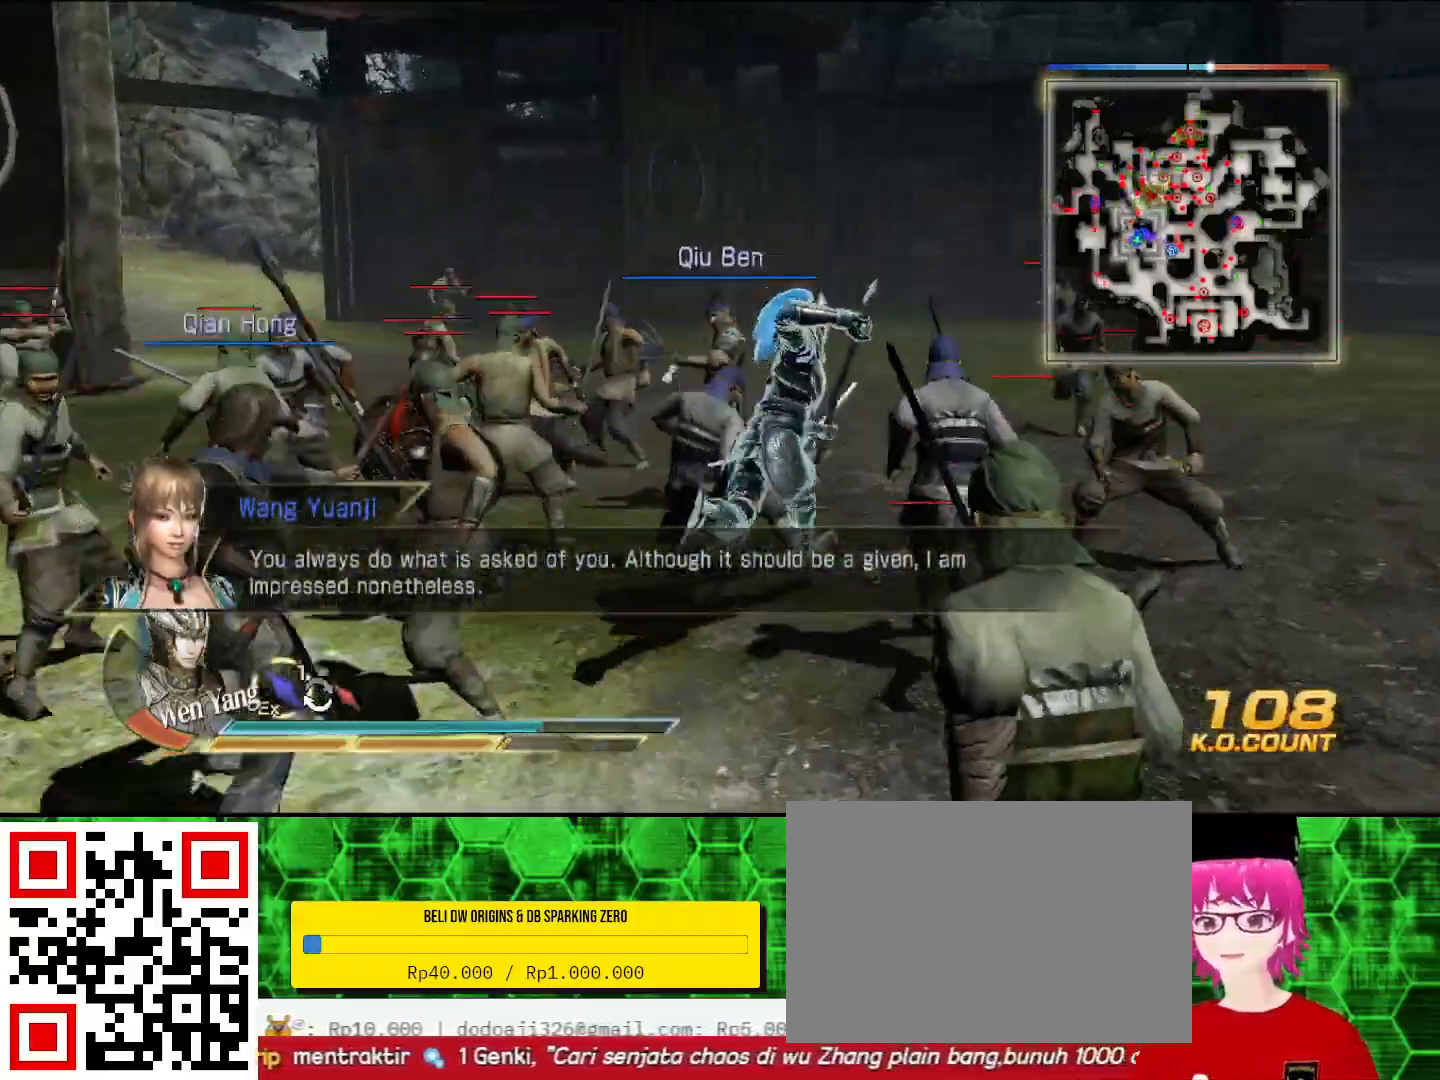
{"buttons": [], "left_stick": "left", "right_stick": "center", "events": [[133, "left_stick", "up-left"], [233, "left_stick", "left"]]}
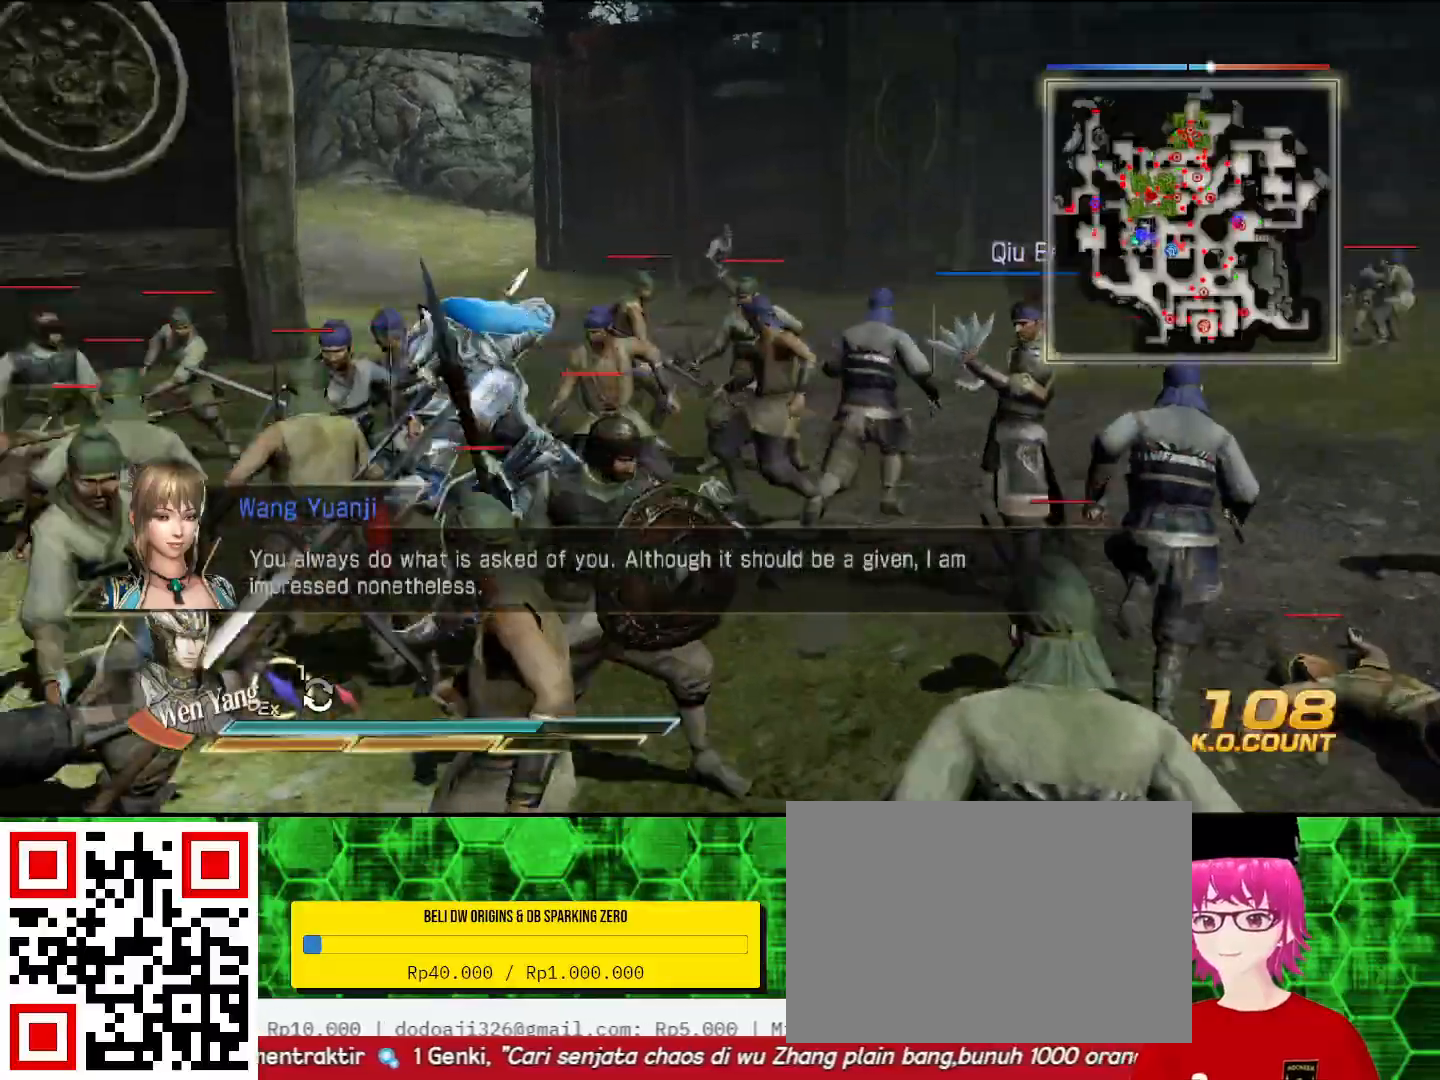
{"buttons": [], "left_stick": "left", "right_stick": "center", "events": []}
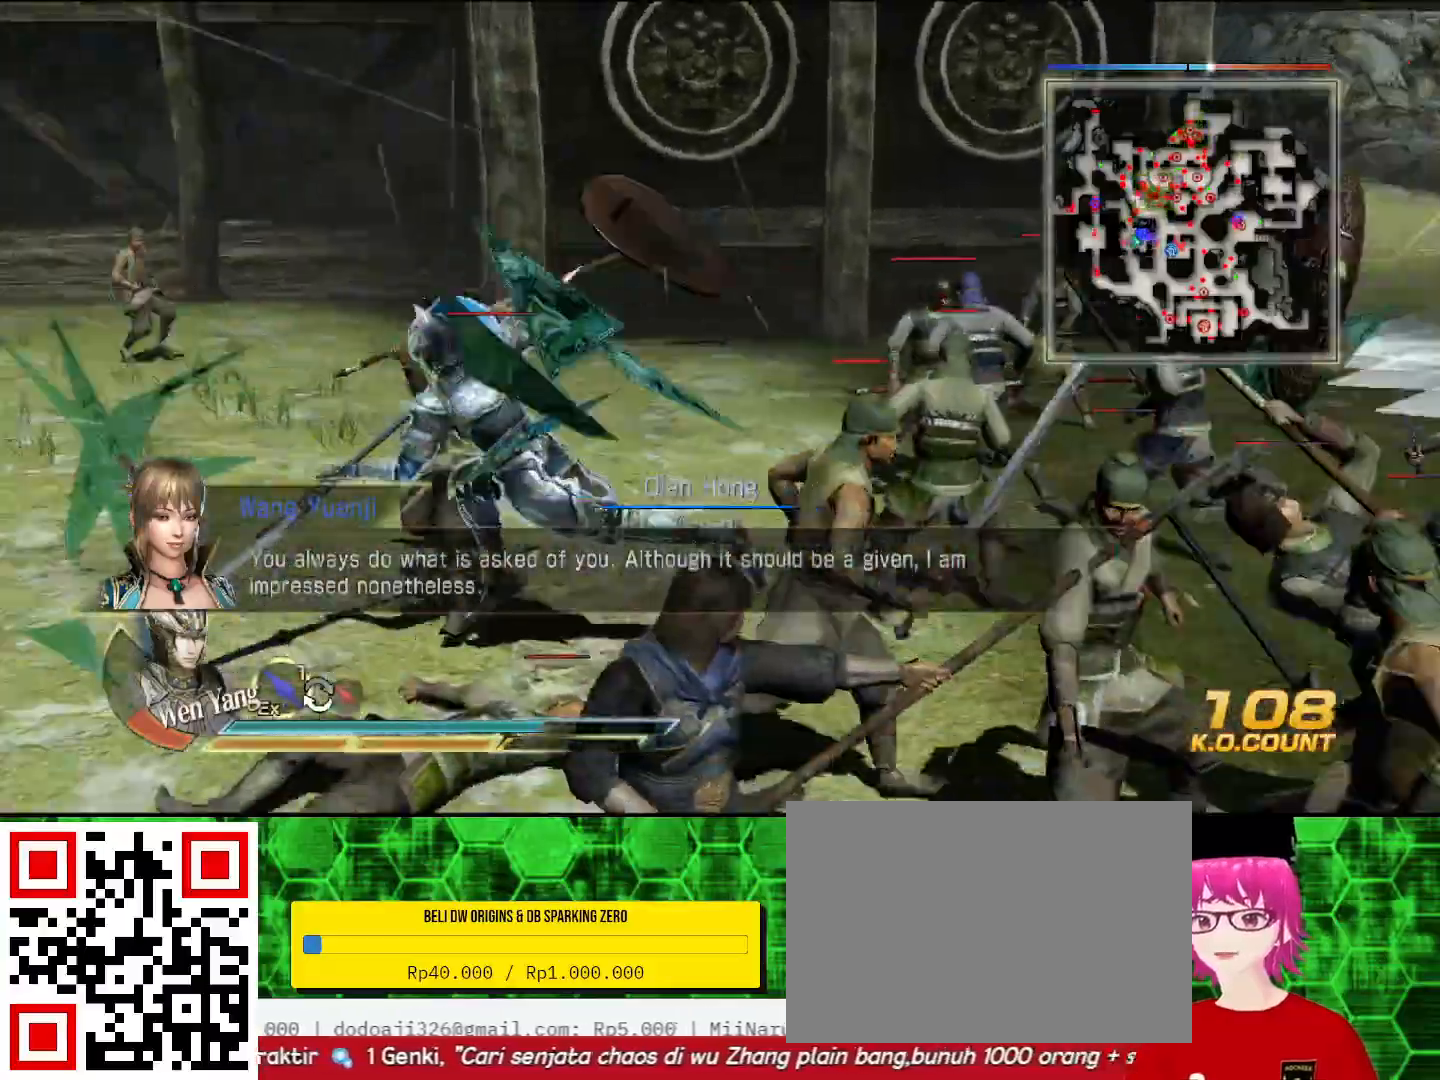
{"buttons": ["L2"], "left_stick": "left", "right_stick": "center", "events": [[33, "L2", "down"]]}
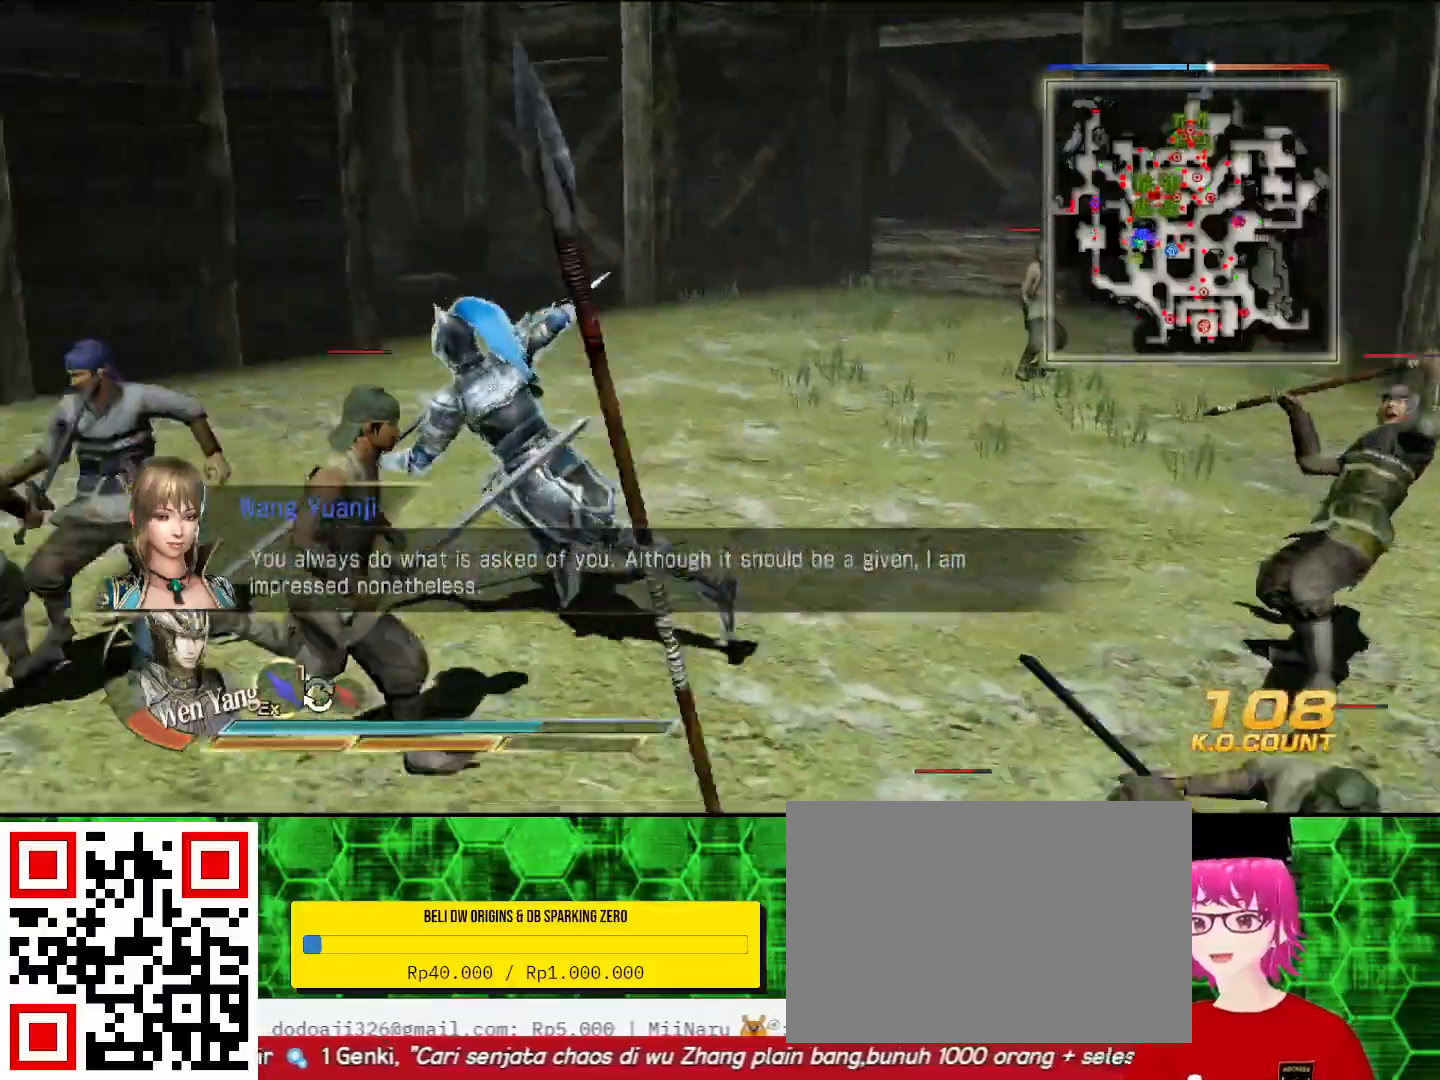
{"buttons": ["L2"], "left_stick": "left", "right_stick": "center", "events": []}